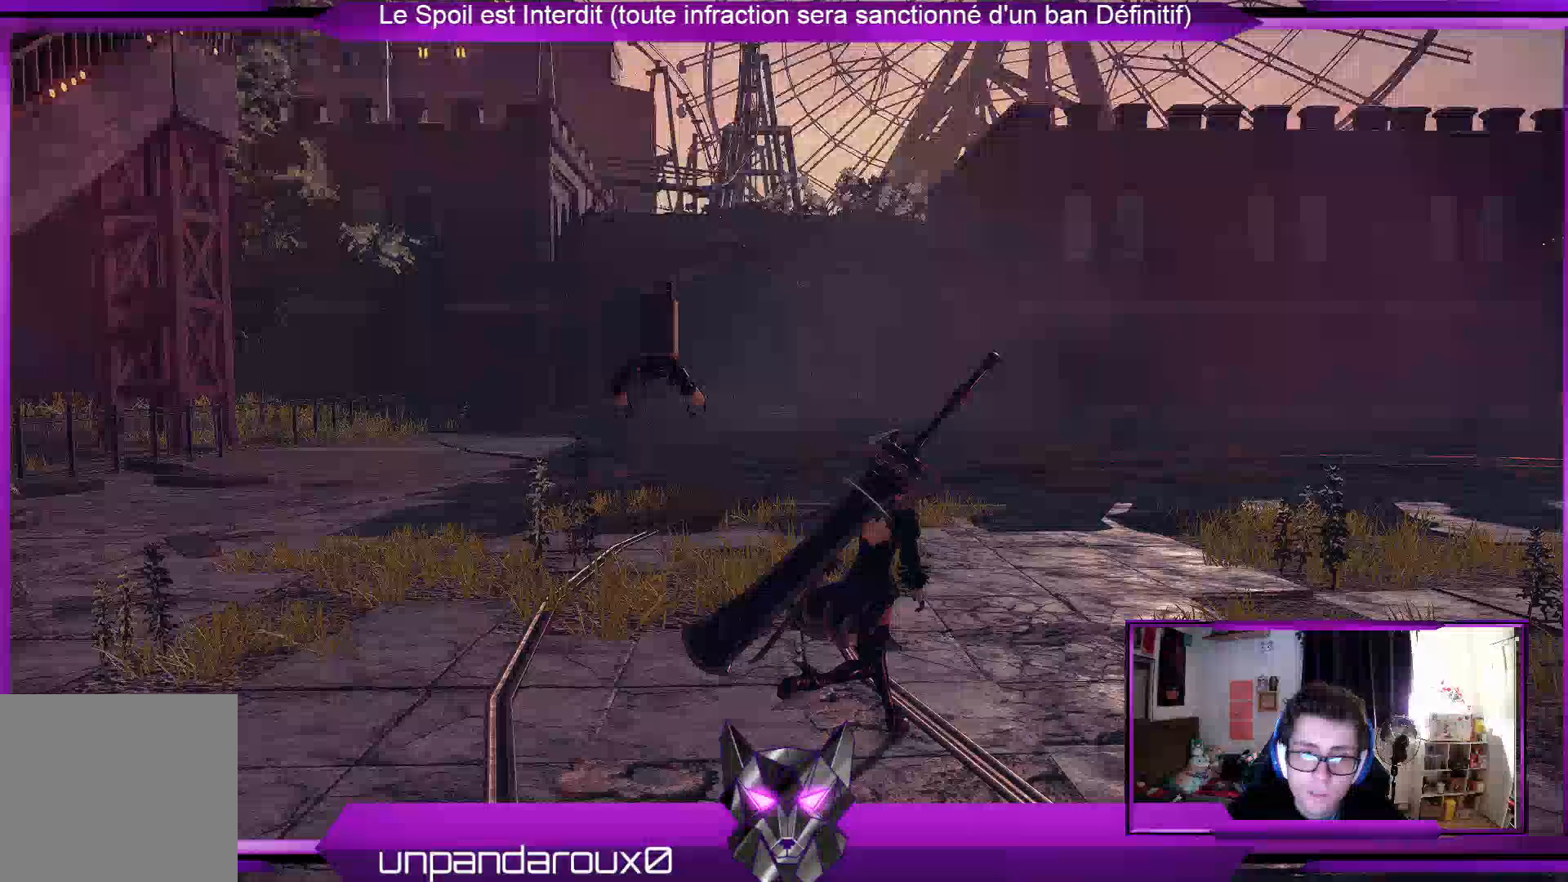
Gameplay with a controller (Xbox layout); each line is a JSON object with the inputs held at the frame after it. "events" lists button and stick changes between this image and that frame as [ms after this image, input, new state], when the widget could be followed in between.
{"buttons": [], "left_stick": "up-right", "right_stick": "center", "events": []}
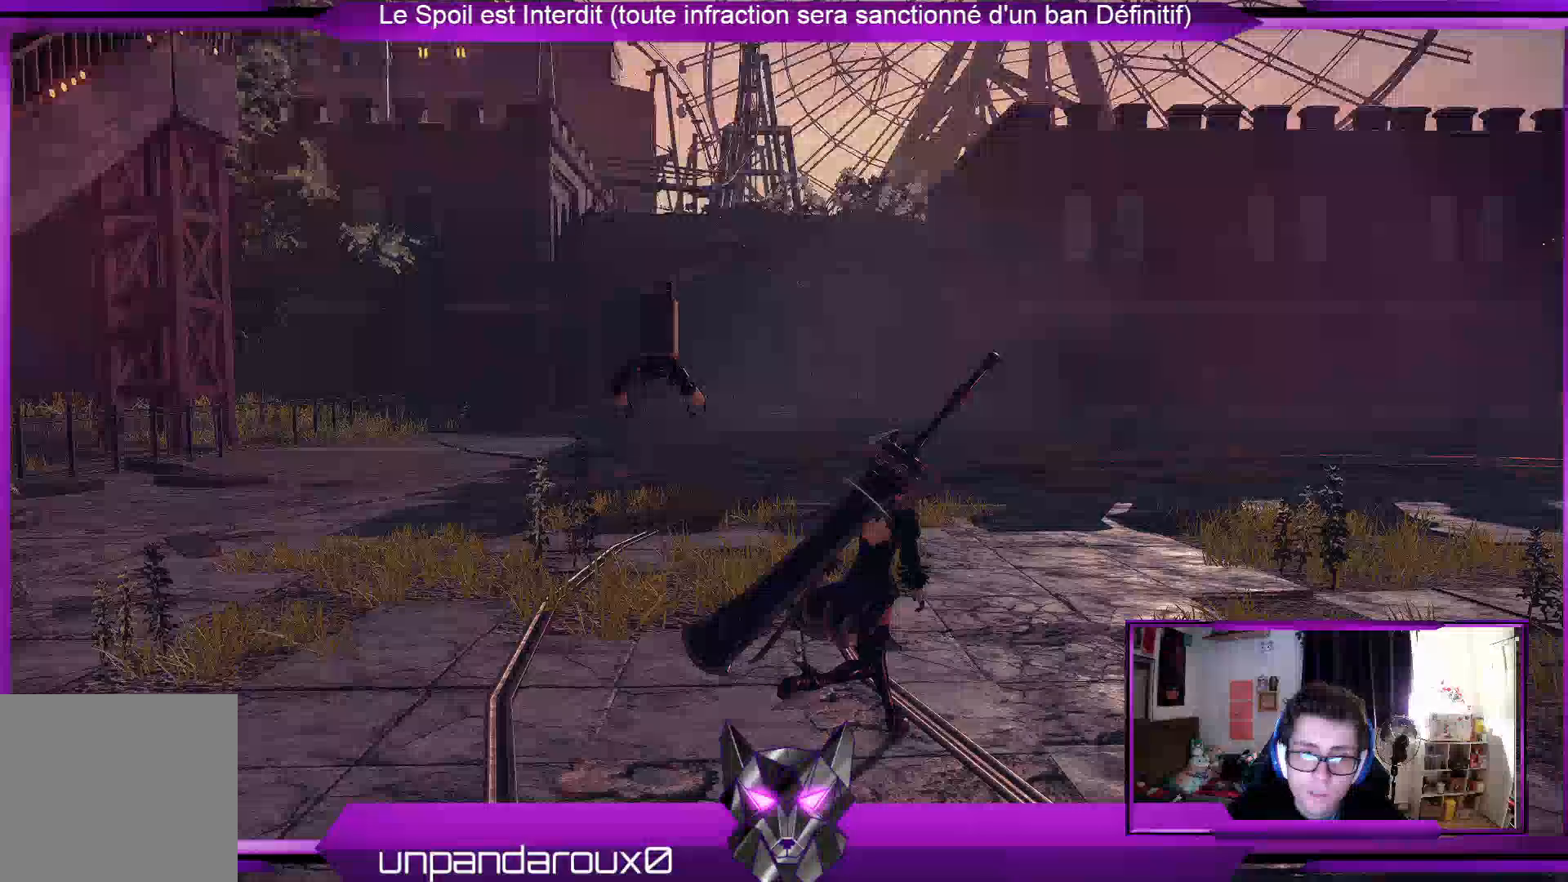
{"buttons": [], "left_stick": "up-right", "right_stick": "center", "events": []}
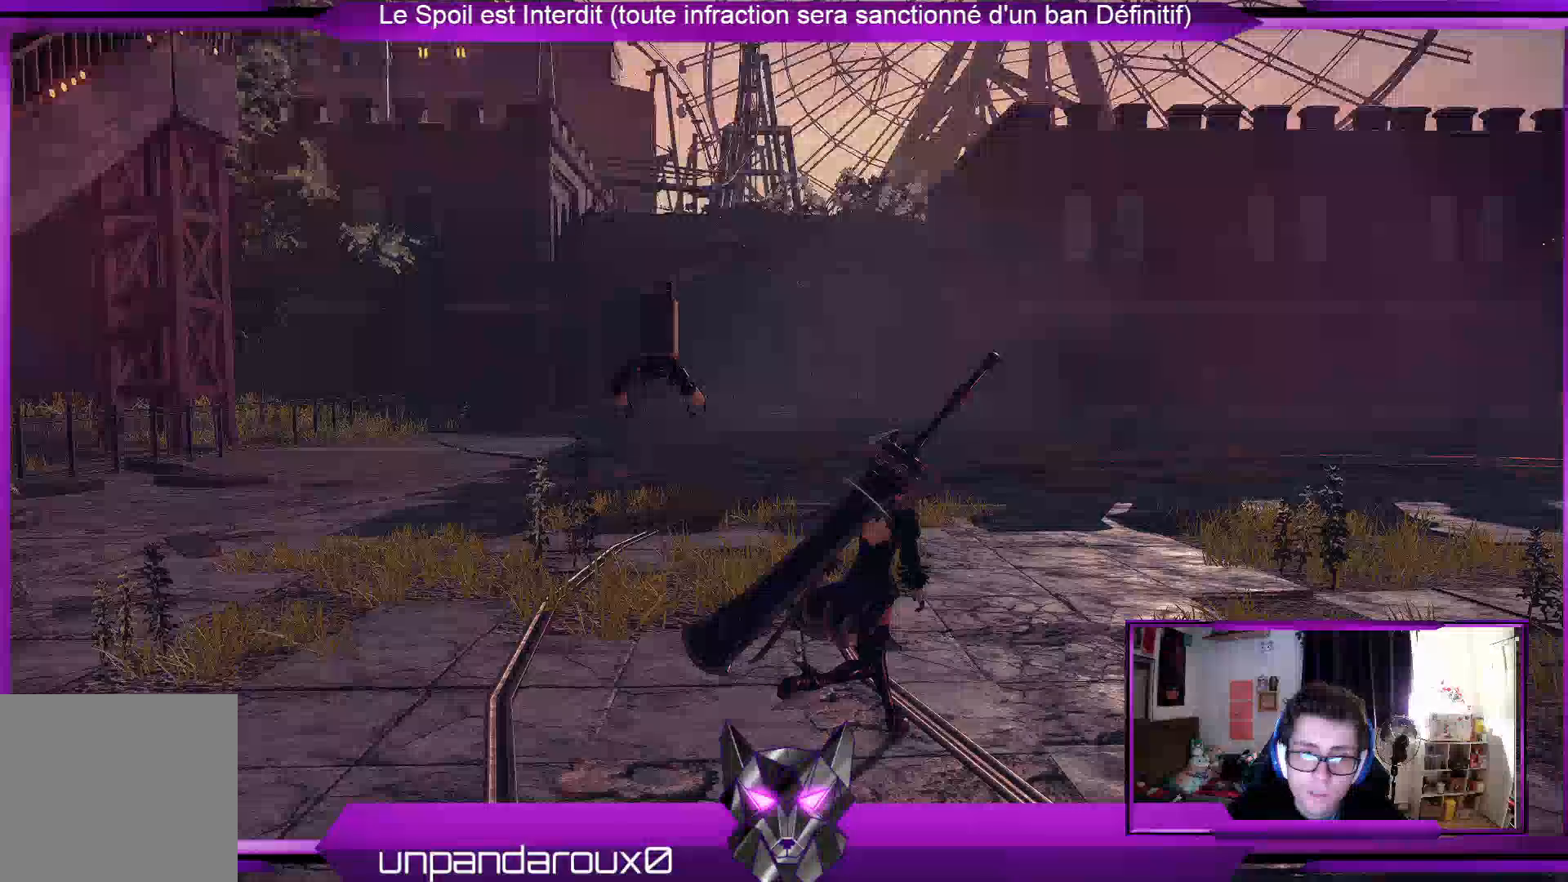
{"buttons": ["R2"], "left_stick": "up-right", "right_stick": "right", "events": [[500, "R2", "down"], [500, "right_stick", "right"]]}
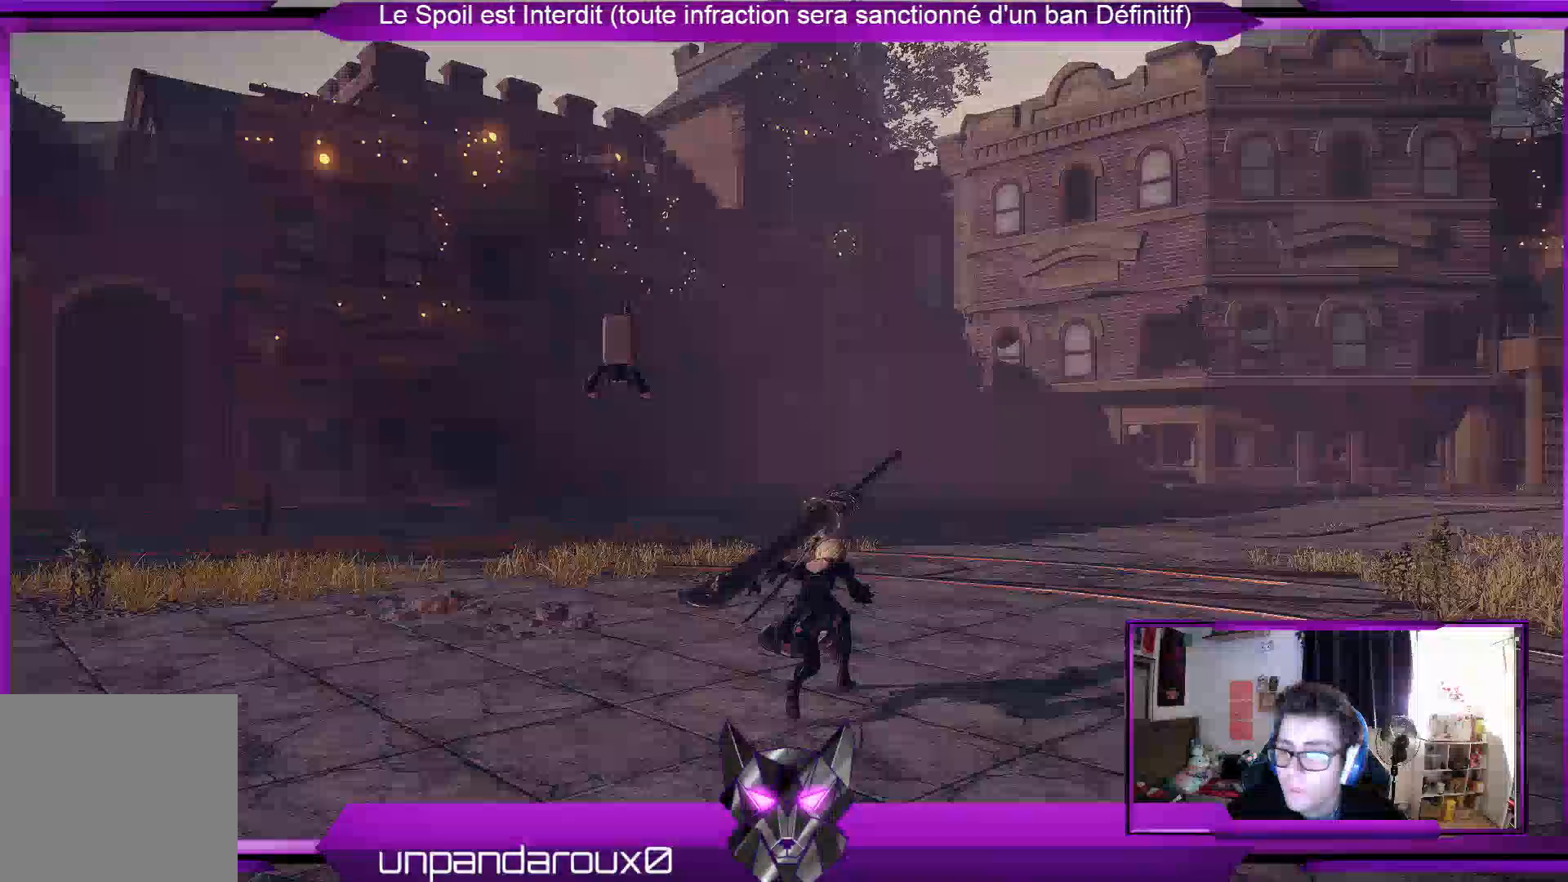
{"buttons": ["R2"], "left_stick": "up-right", "right_stick": "center", "events": [[167, "right_stick", "center"]]}
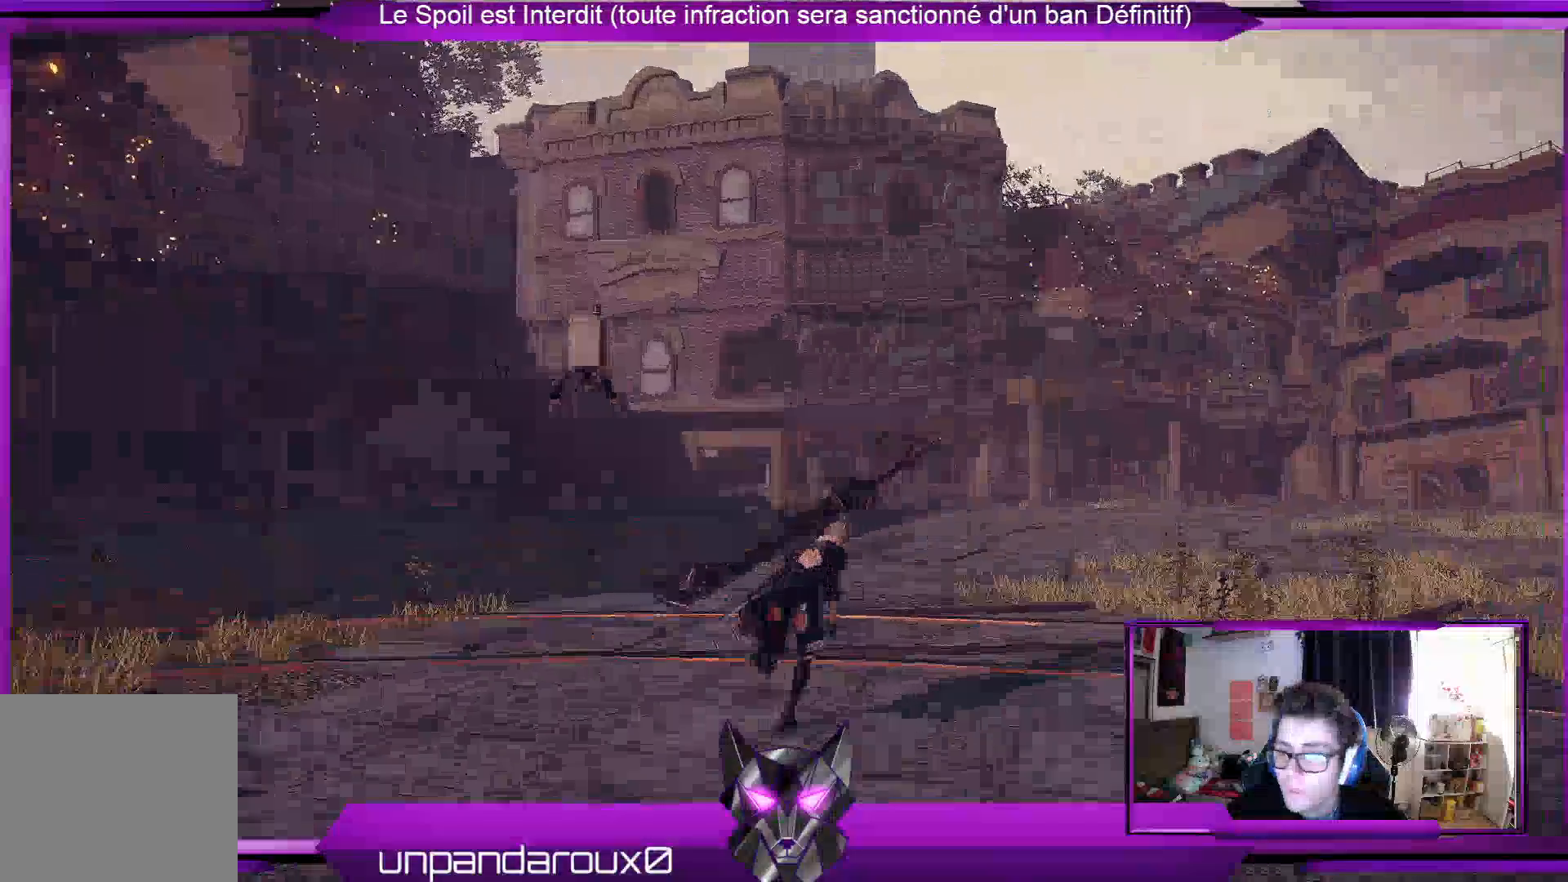
{"buttons": ["R2"], "left_stick": "up-right", "right_stick": "center", "events": []}
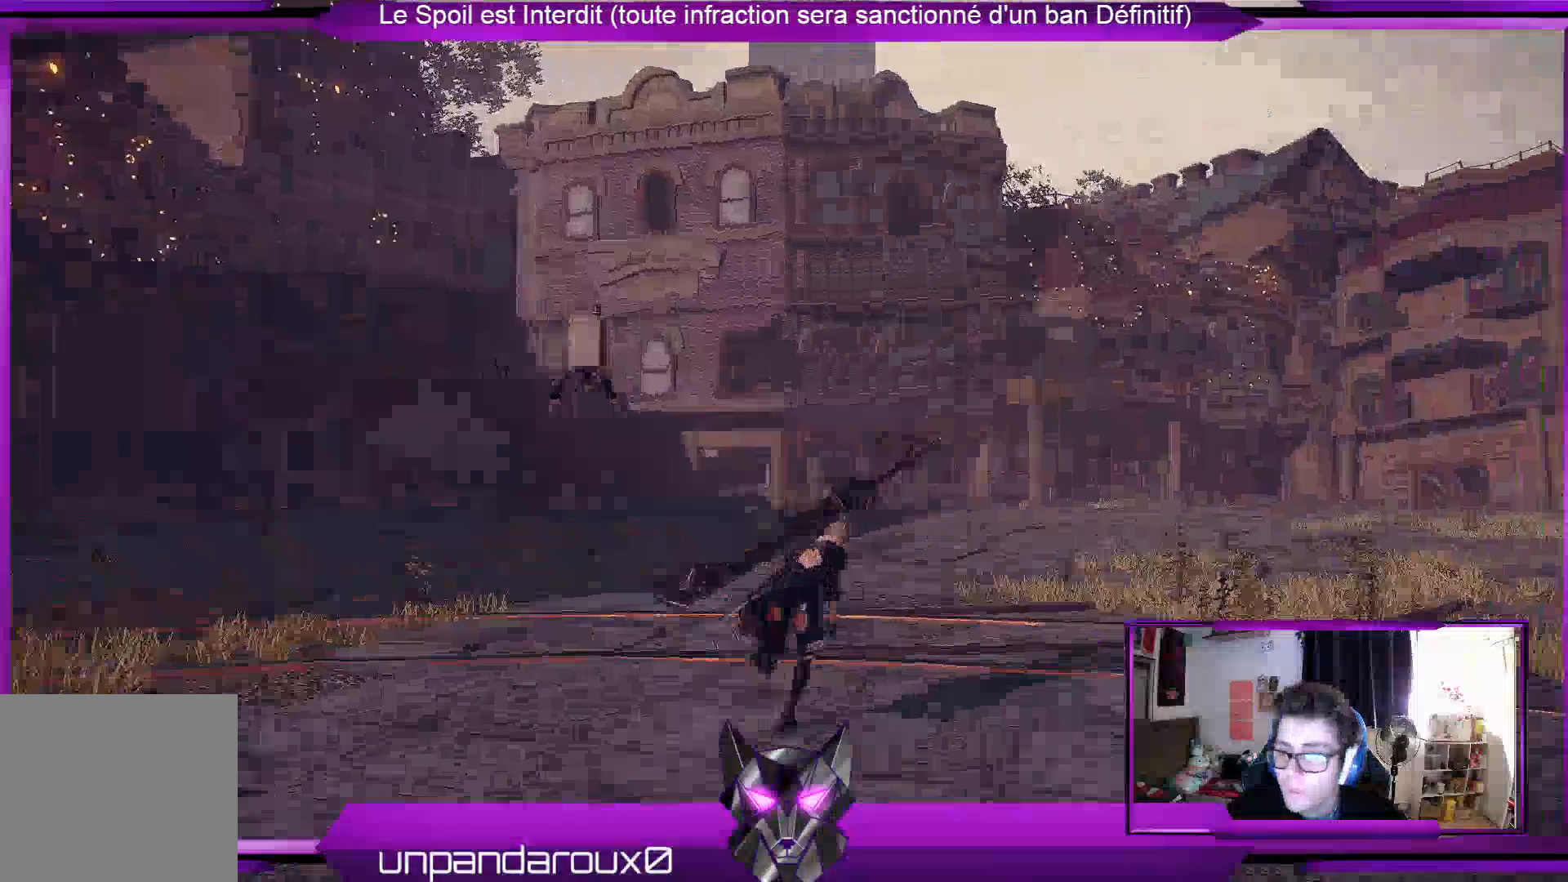
{"buttons": ["R2"], "left_stick": "up-right", "right_stick": "center", "events": []}
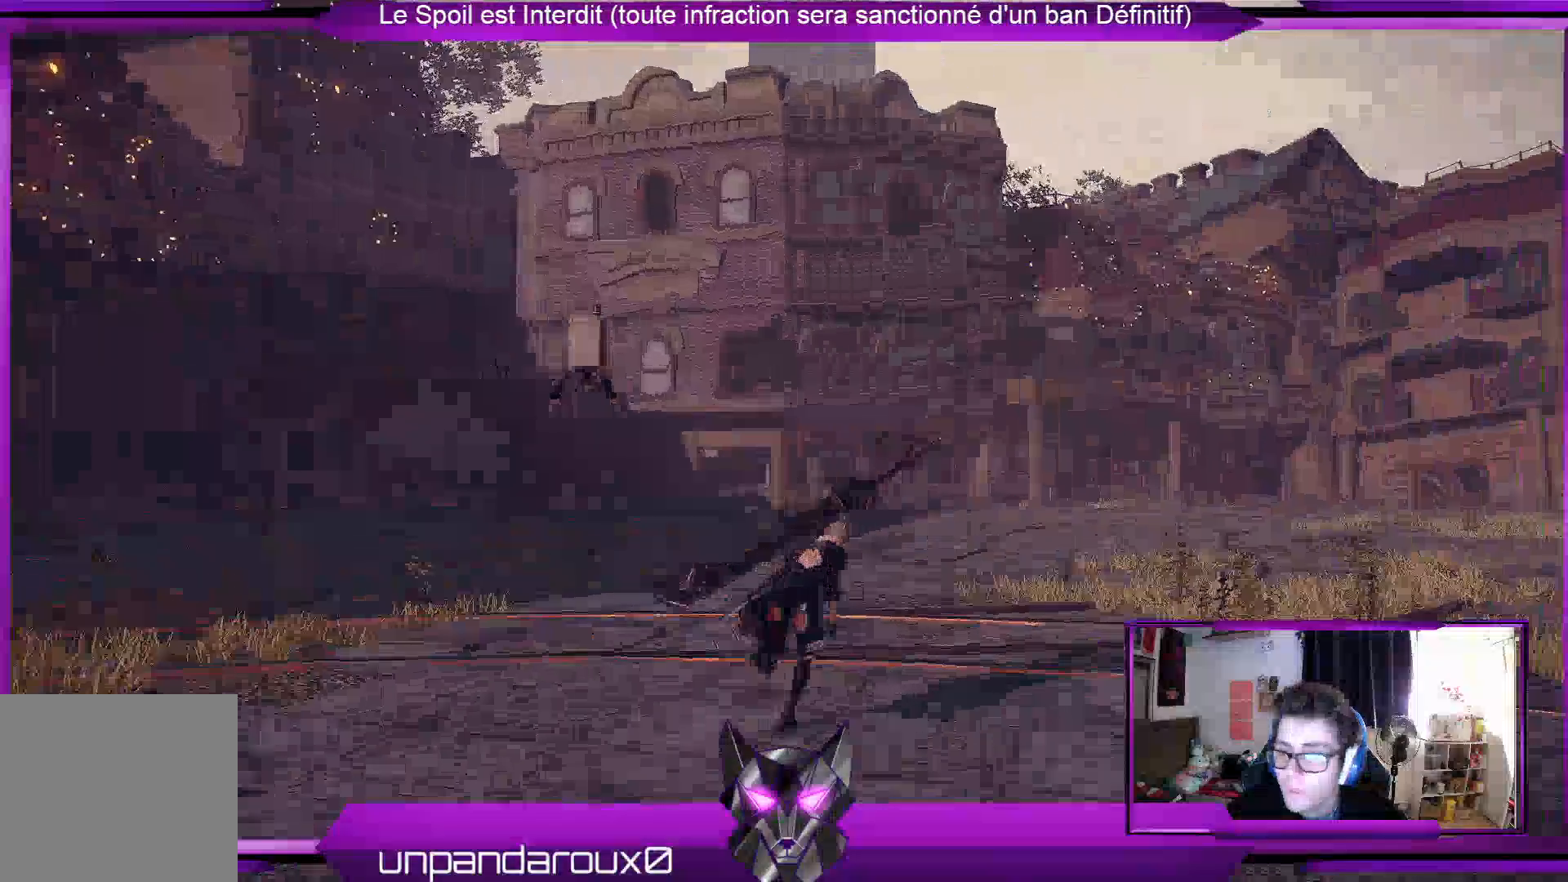
{"buttons": ["R2"], "left_stick": "up", "right_stick": "center", "events": [[500, "left_stick", "up"]]}
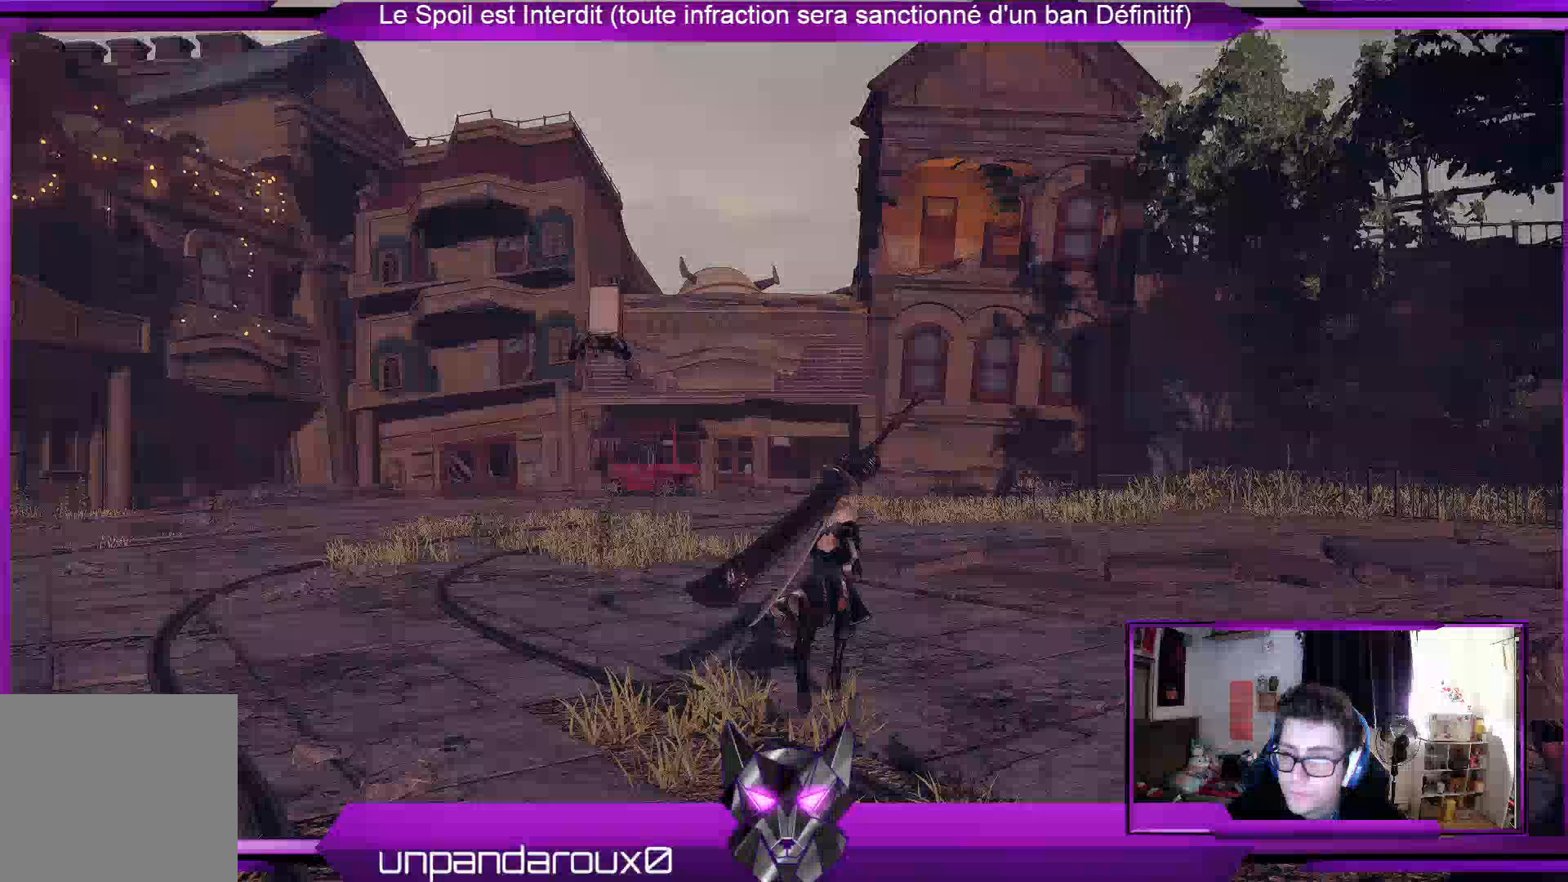
{"buttons": ["R2"], "left_stick": "up", "right_stick": "right", "events": [[133, "right_stick", "right"]]}
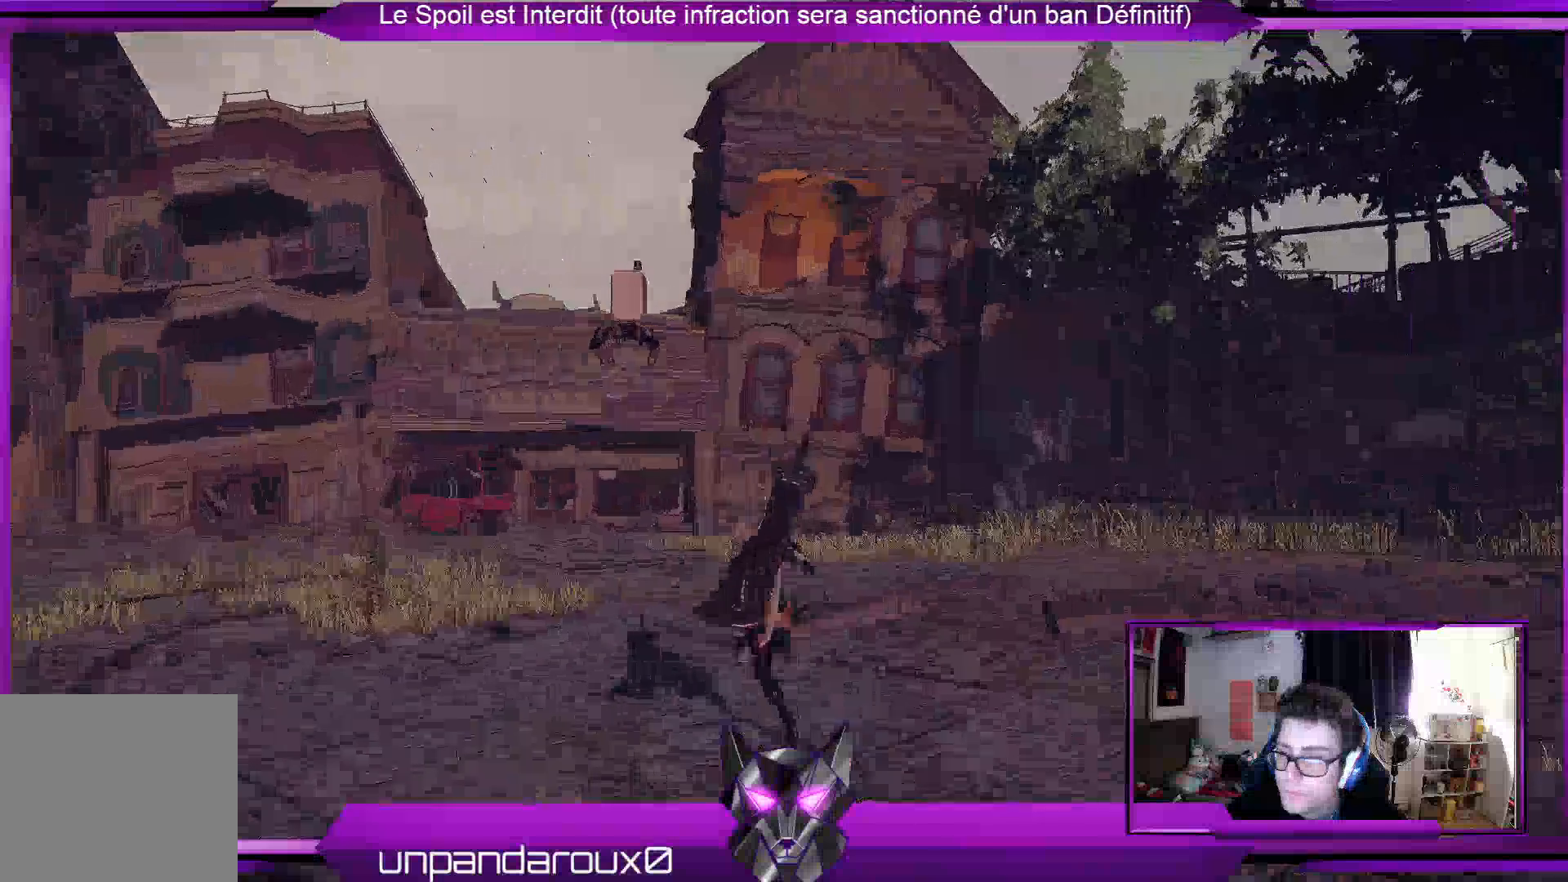
{"buttons": ["R2"], "left_stick": "up", "right_stick": "right", "events": []}
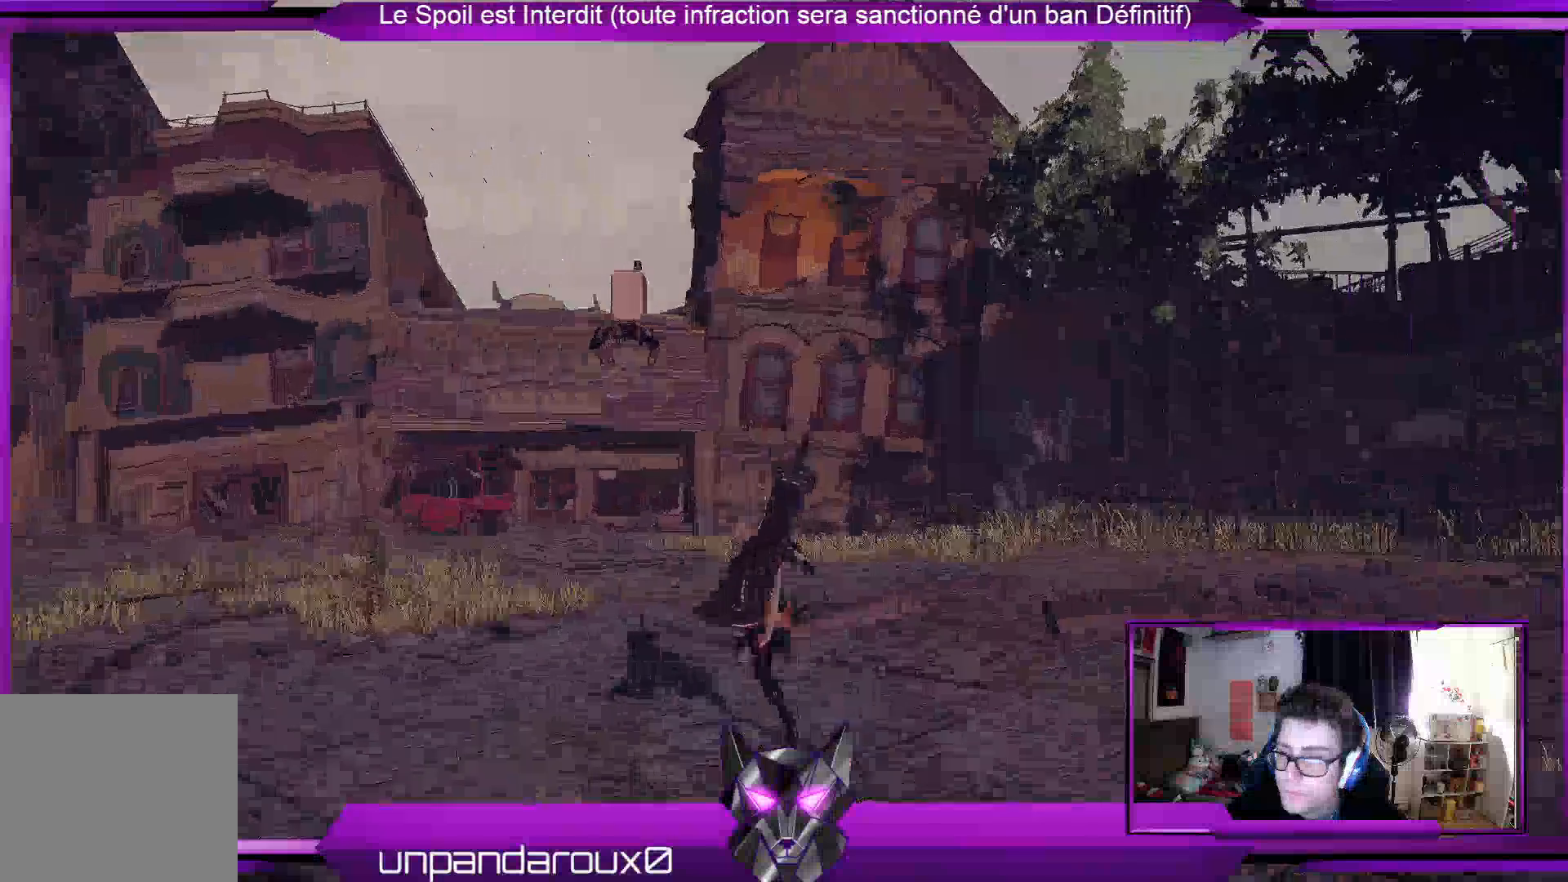
{"buttons": ["R2"], "left_stick": "up", "right_stick": "right", "events": []}
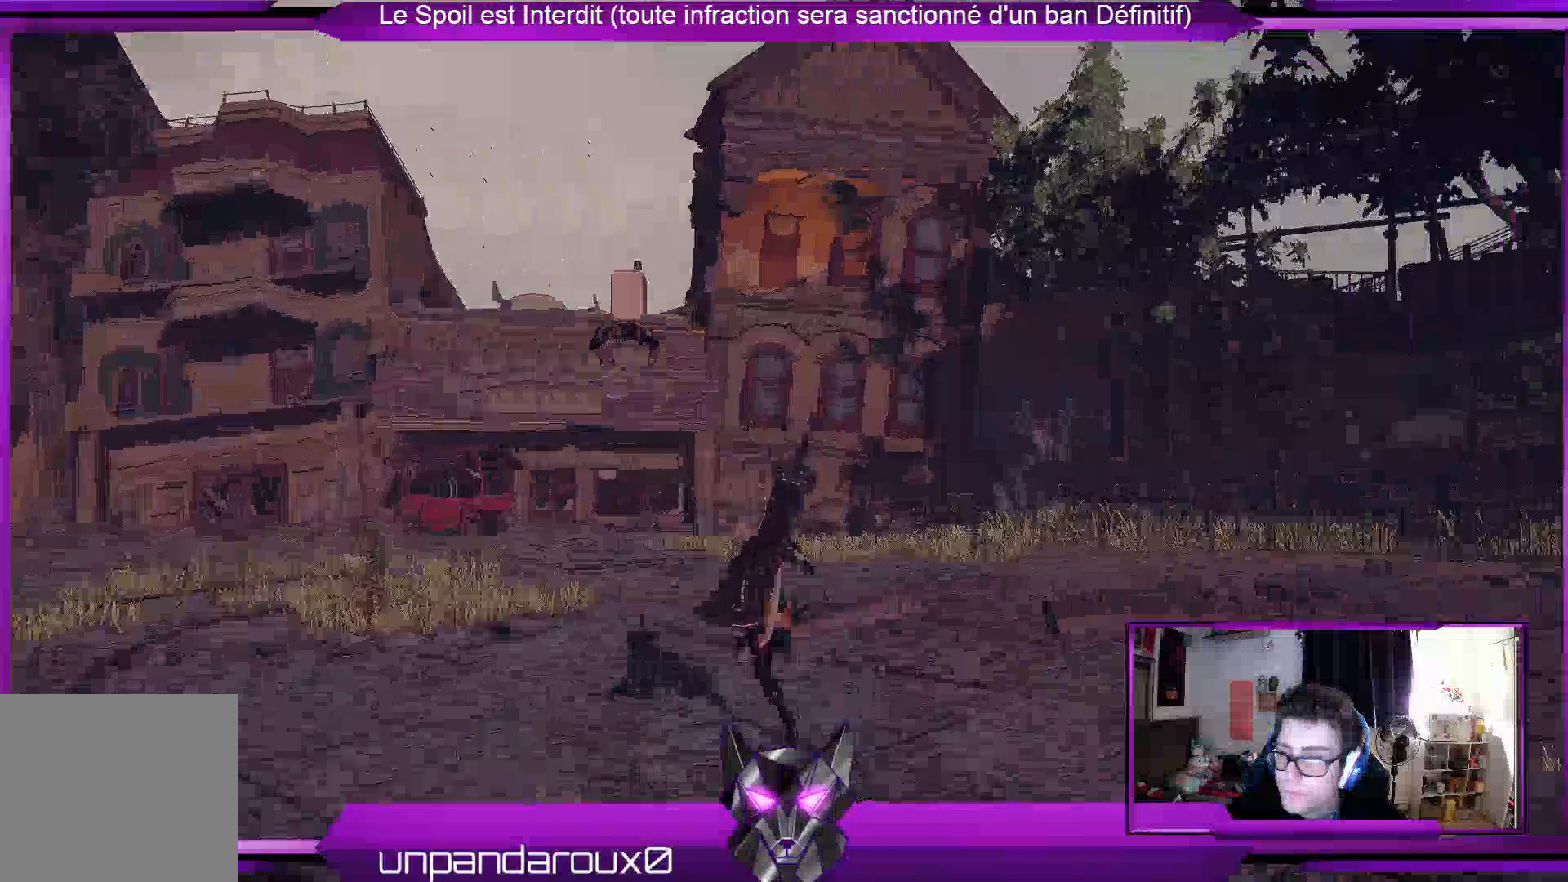
{"buttons": ["R2"], "left_stick": "up-left", "right_stick": "left", "events": [[500, "left_stick", "up-left"], [500, "right_stick", "left"]]}
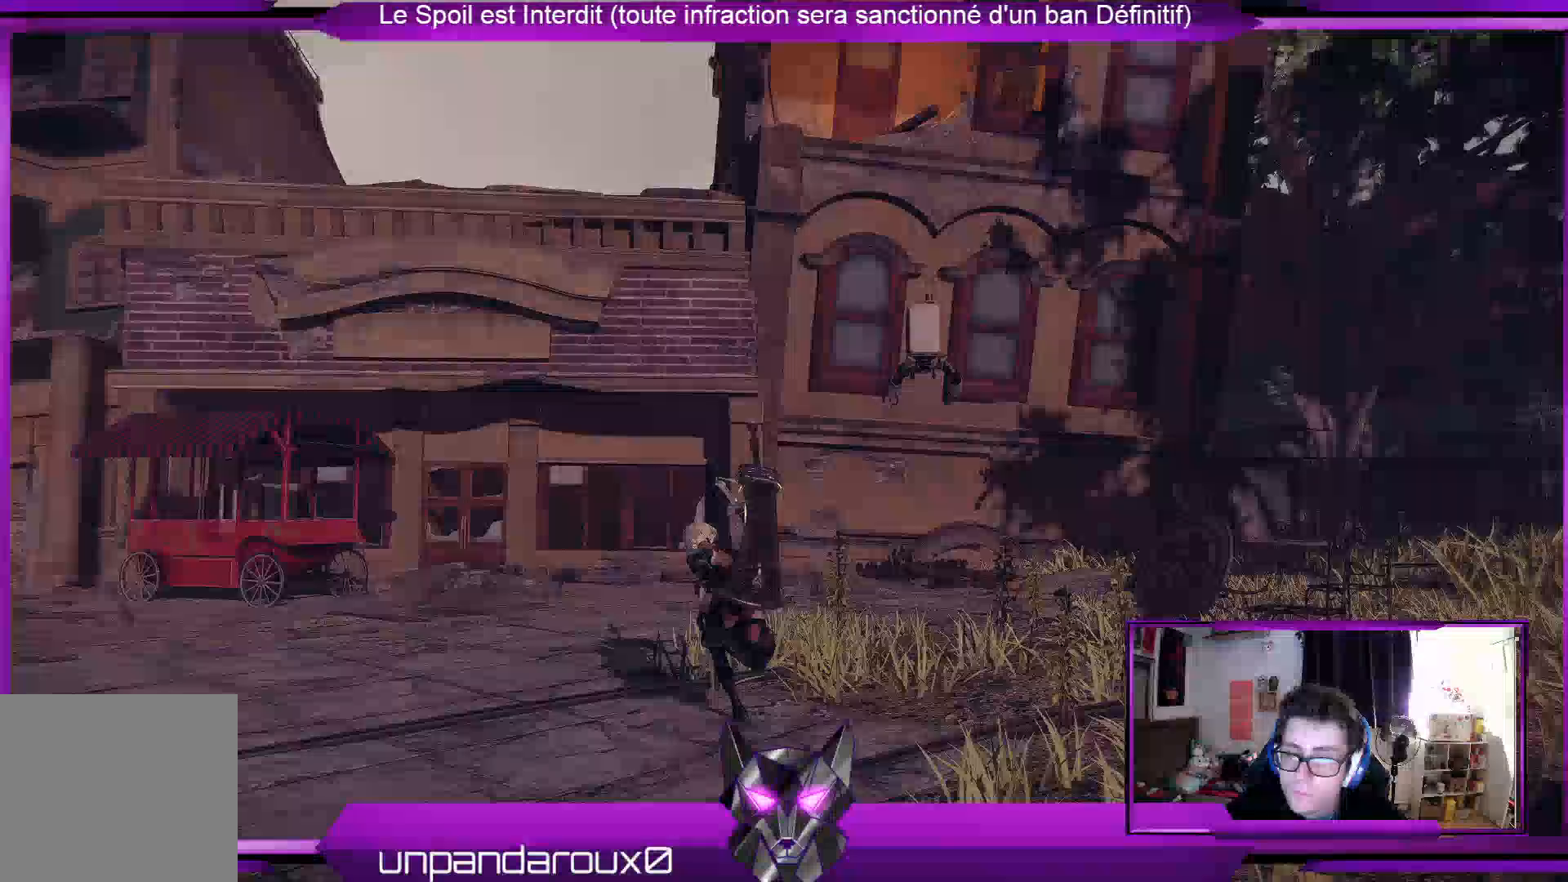
{"buttons": ["R2"], "left_stick": "up-left", "right_stick": "center", "events": [[33, "right_stick", "center"]]}
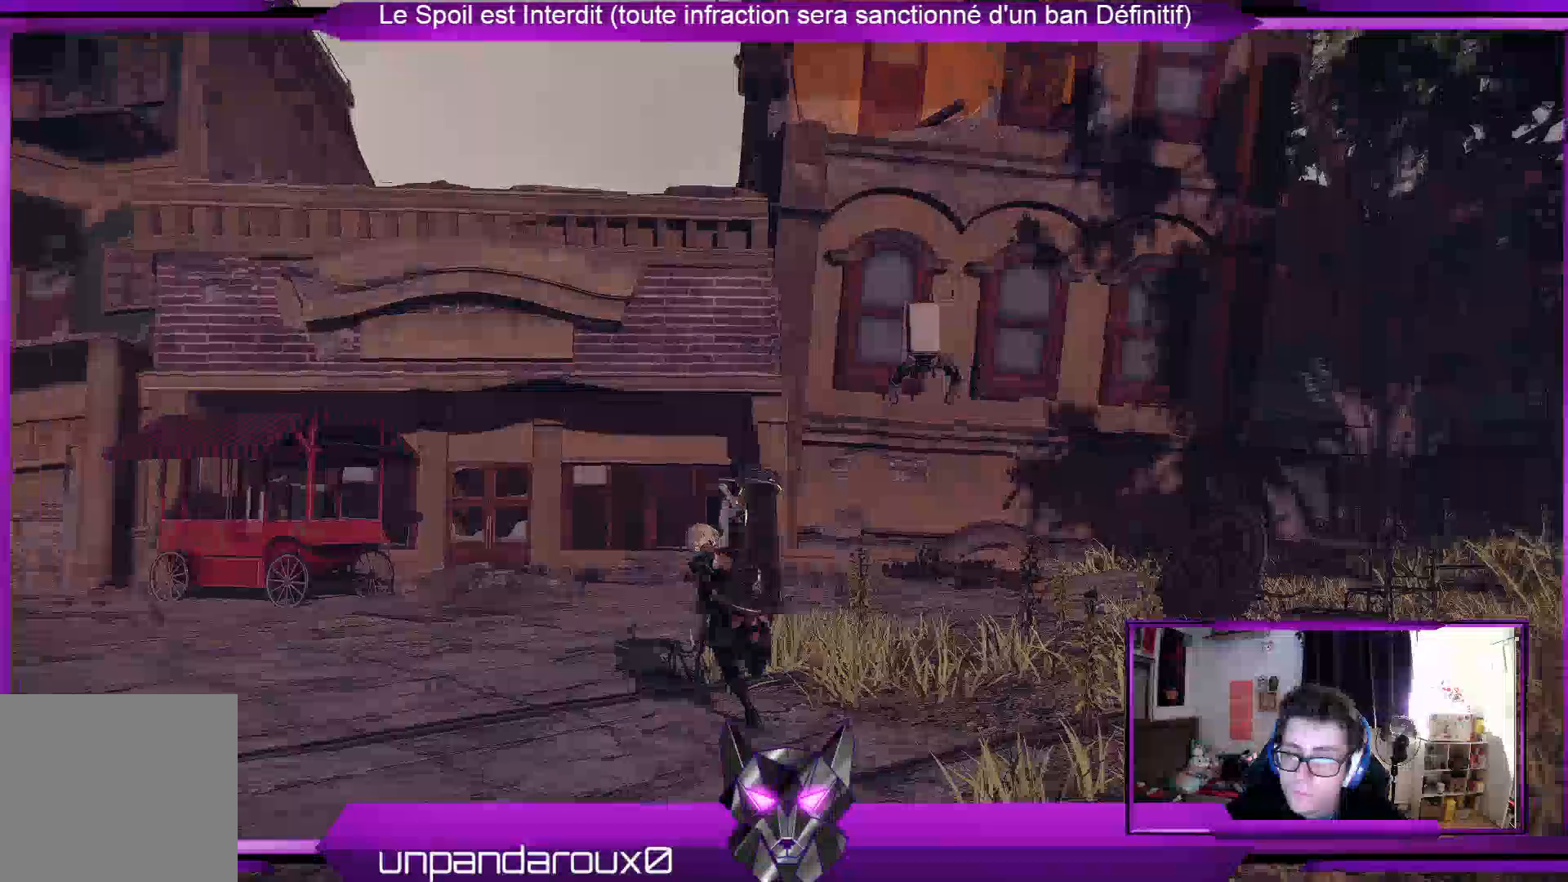
{"buttons": ["R2"], "left_stick": "up-left", "right_stick": "center", "events": []}
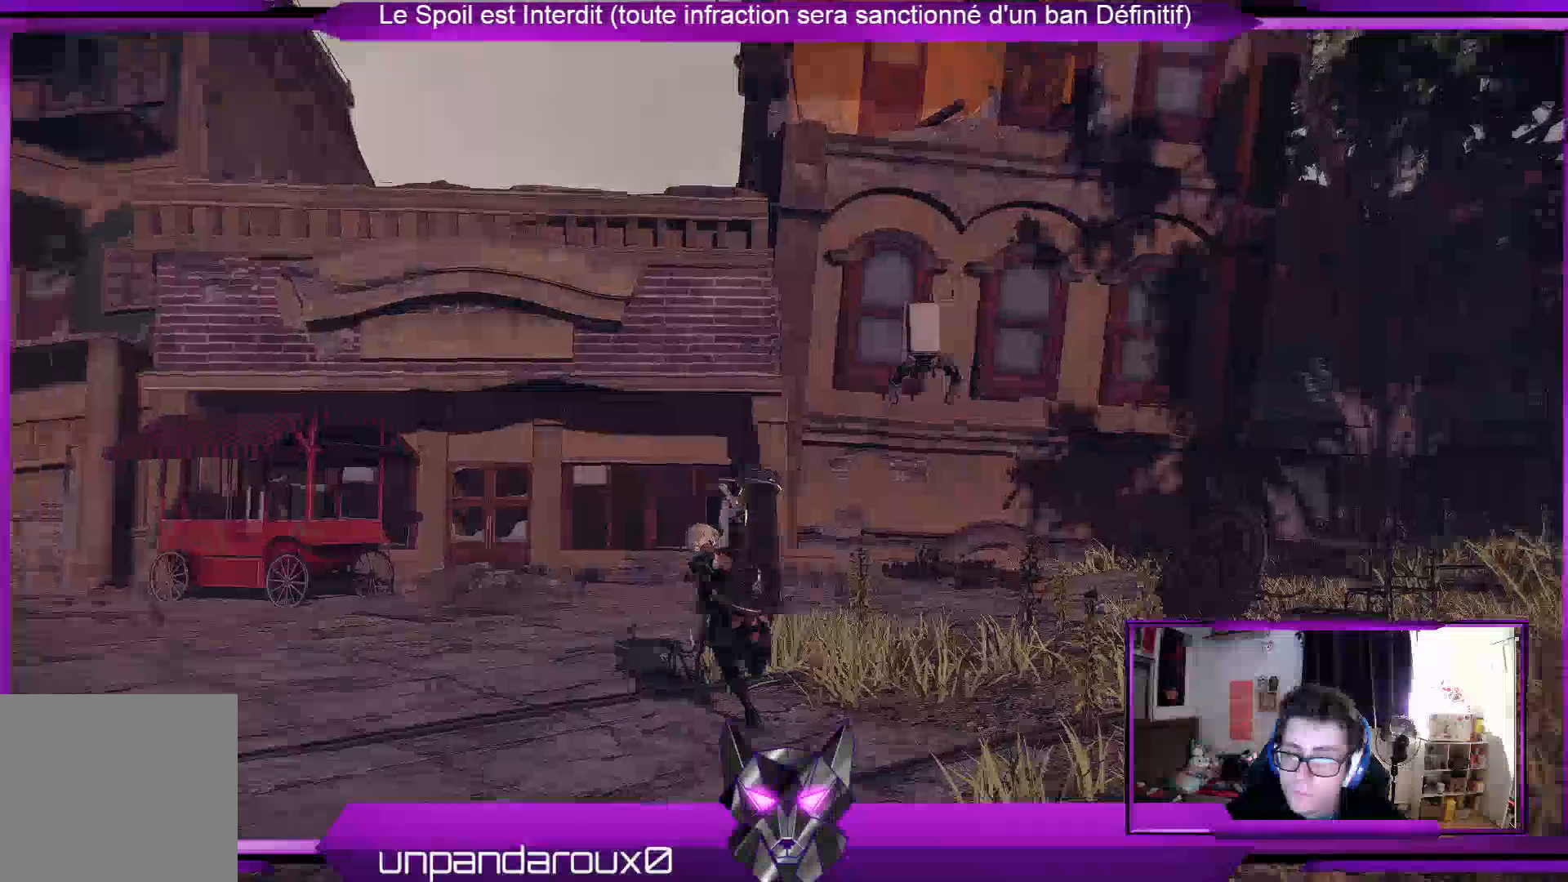
{"buttons": ["R2"], "left_stick": "up-left", "right_stick": "center", "events": []}
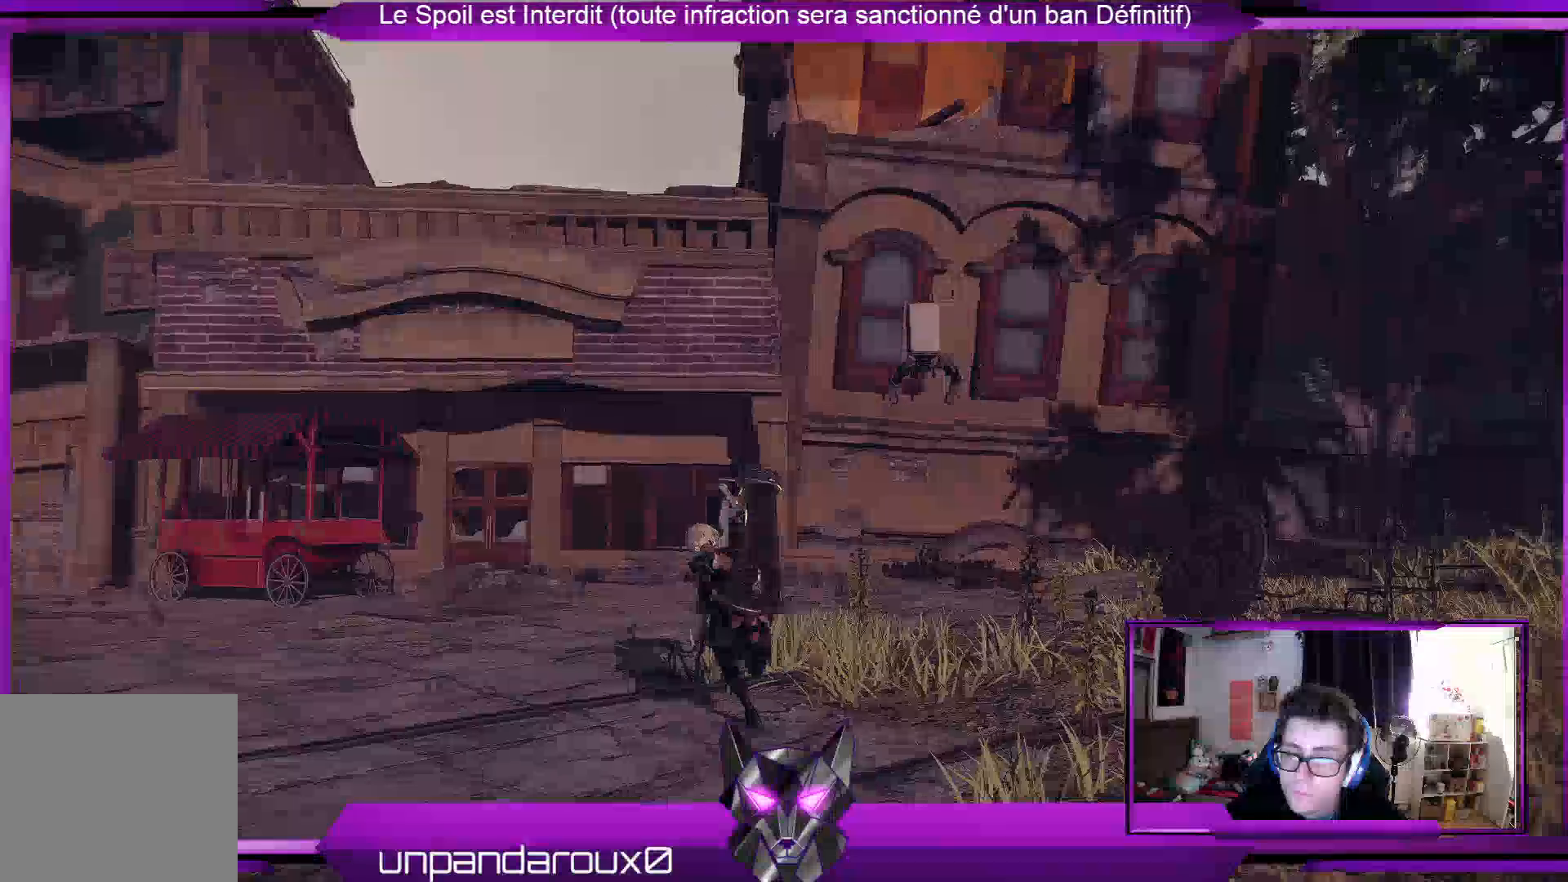
{"buttons": ["A"], "left_stick": "down-right", "right_stick": "center", "events": [[500, "A", "down"], [500, "R2", "up"], [500, "left_stick", "down-right"]]}
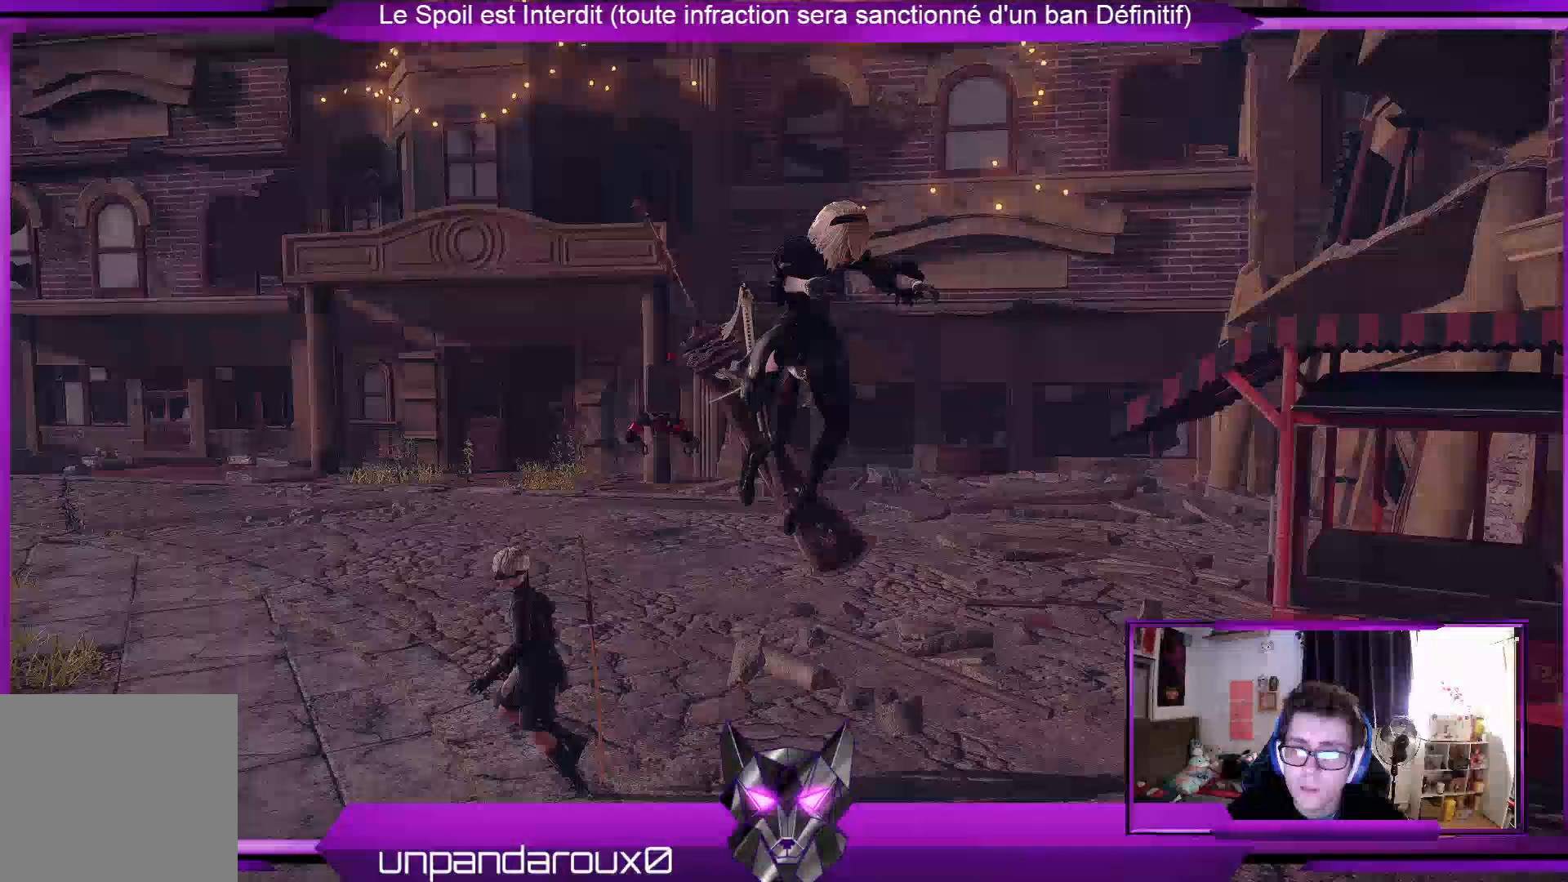
{"buttons": ["A"], "left_stick": "down-right", "right_stick": "center", "events": []}
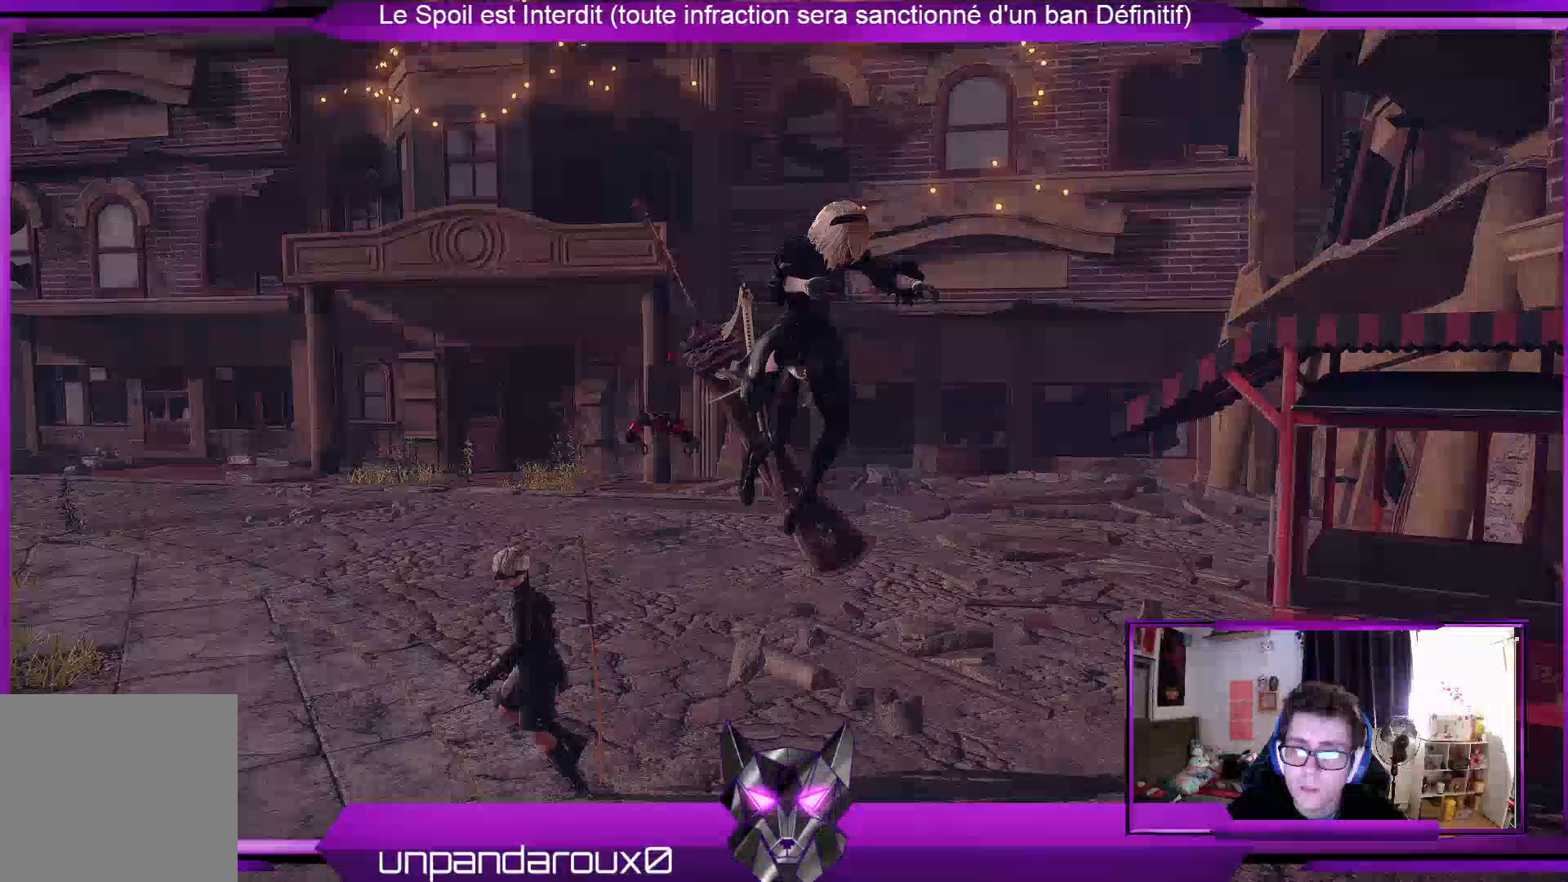
{"buttons": ["A"], "left_stick": "down-right", "right_stick": "center", "events": []}
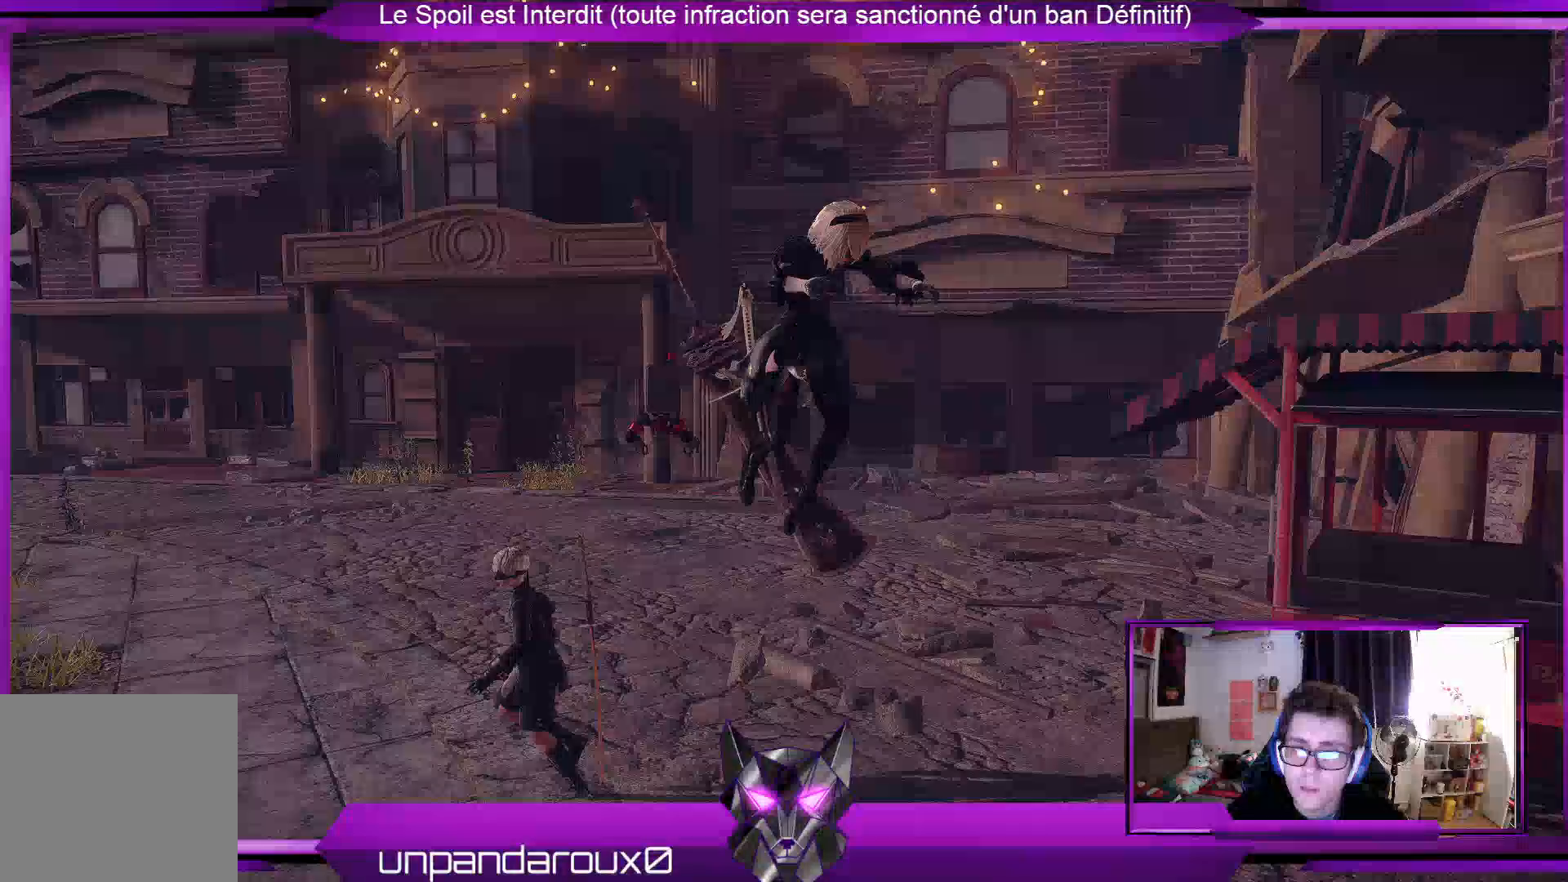
{"buttons": ["A"], "left_stick": "down-right", "right_stick": "center", "events": []}
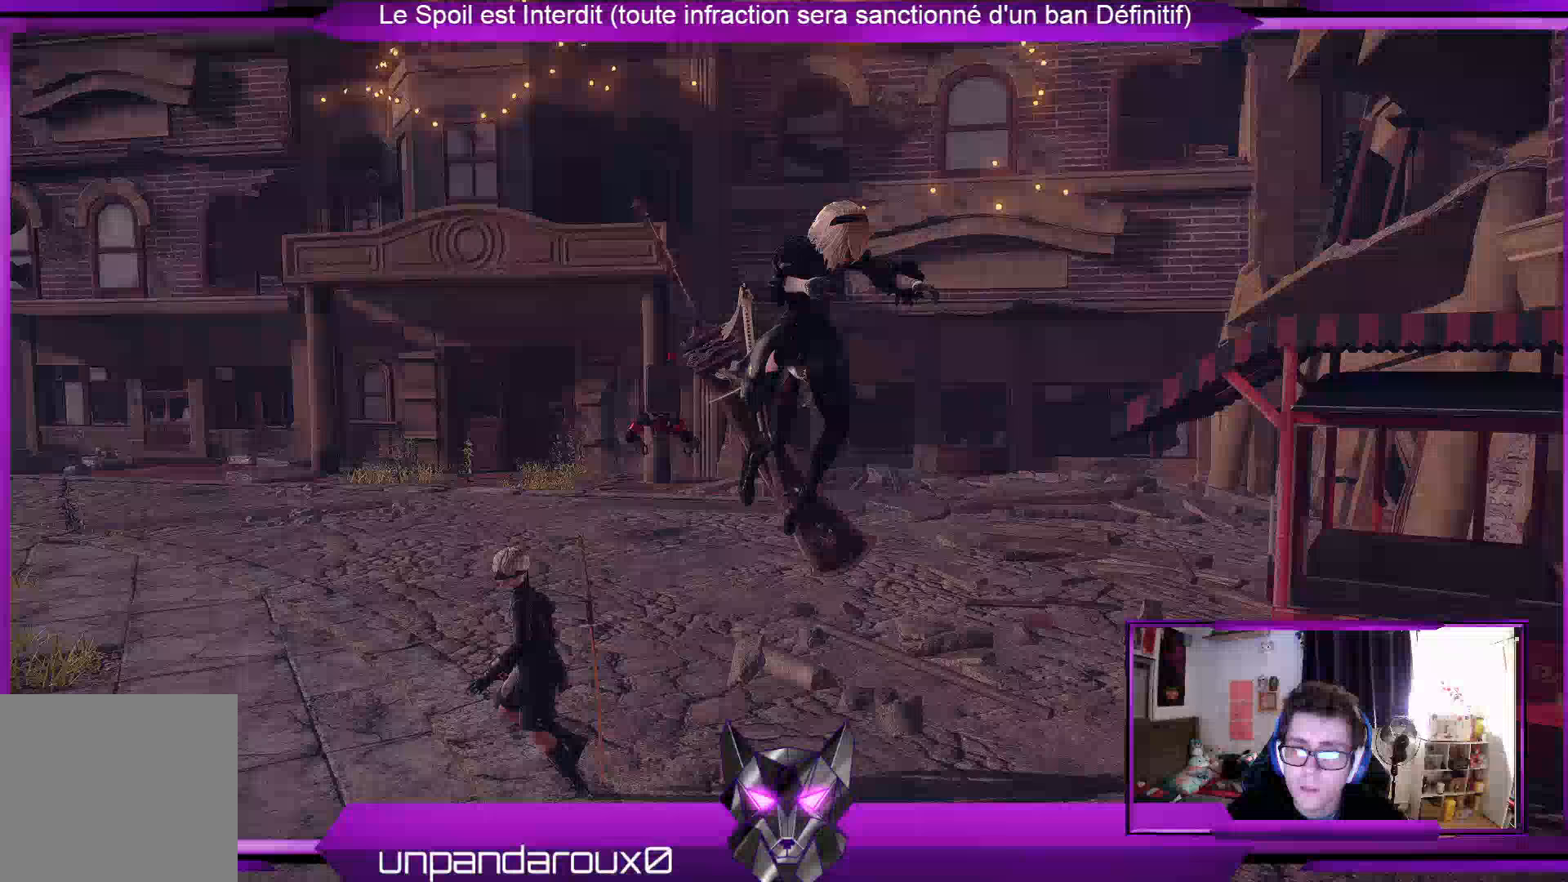
{"buttons": [], "left_stick": "up-right", "right_stick": "center", "events": [[500, "A", "up"], [500, "left_stick", "up-right"]]}
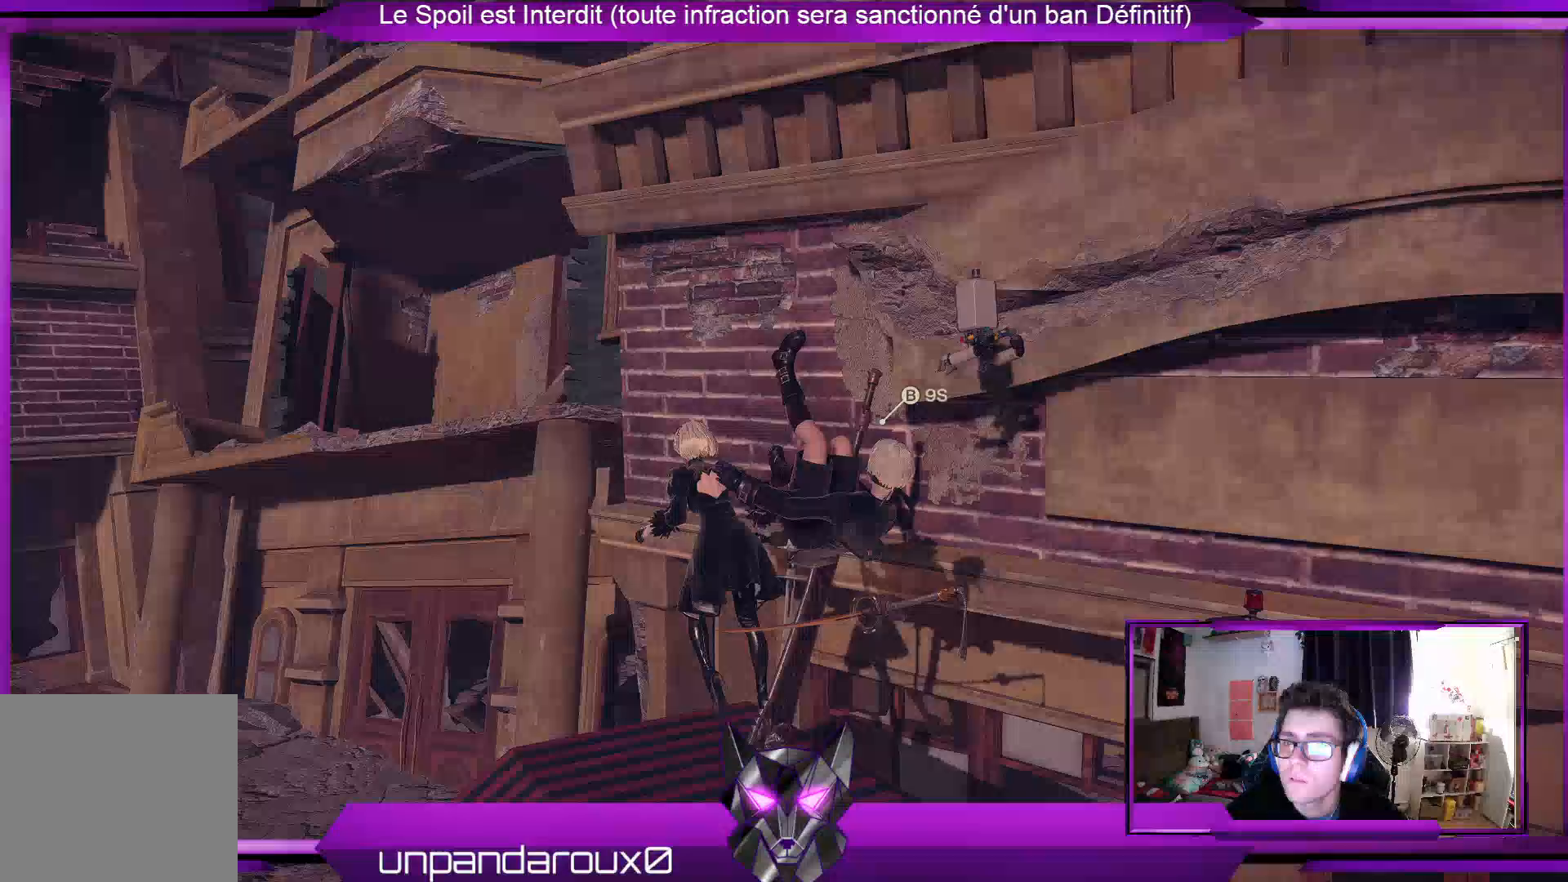
{"buttons": [], "left_stick": "up-right", "right_stick": "center", "events": []}
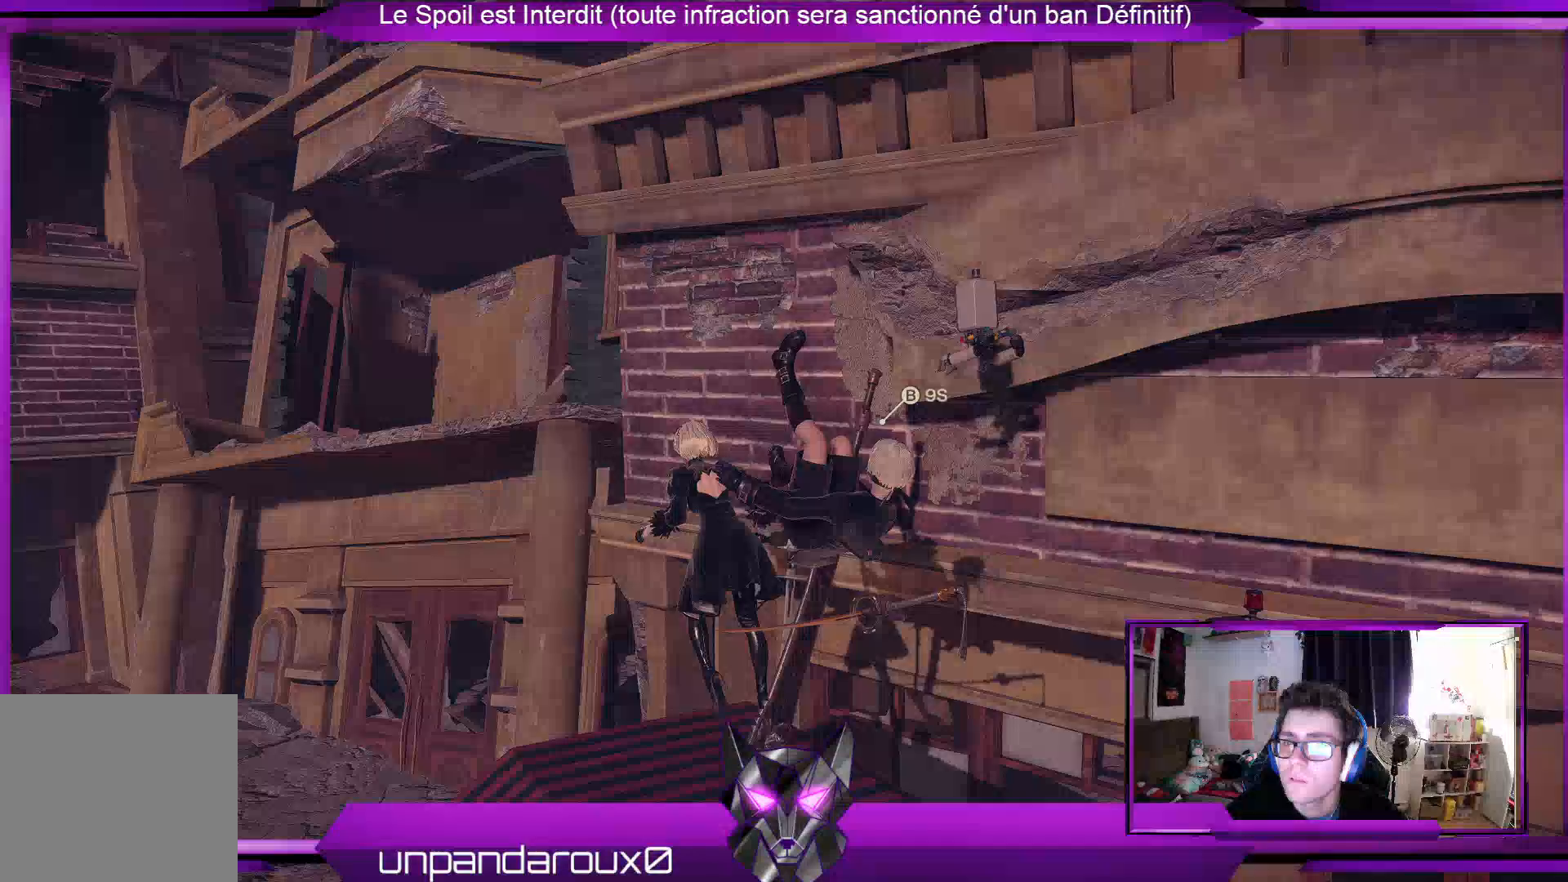
{"buttons": [], "left_stick": "up-right", "right_stick": "center", "events": []}
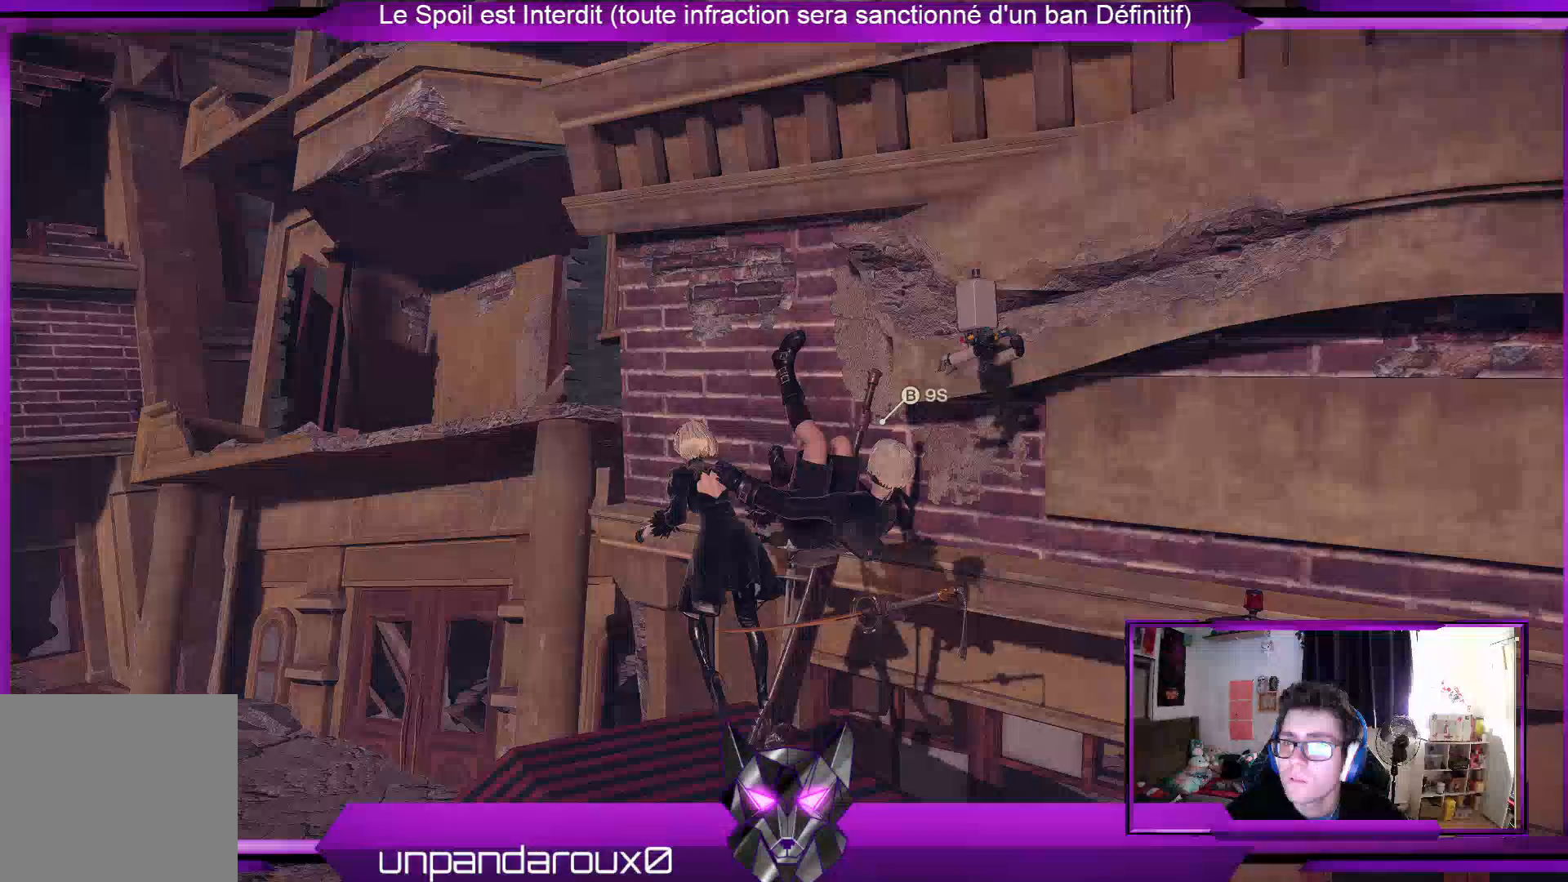
{"buttons": [], "left_stick": "up-right", "right_stick": "center", "events": []}
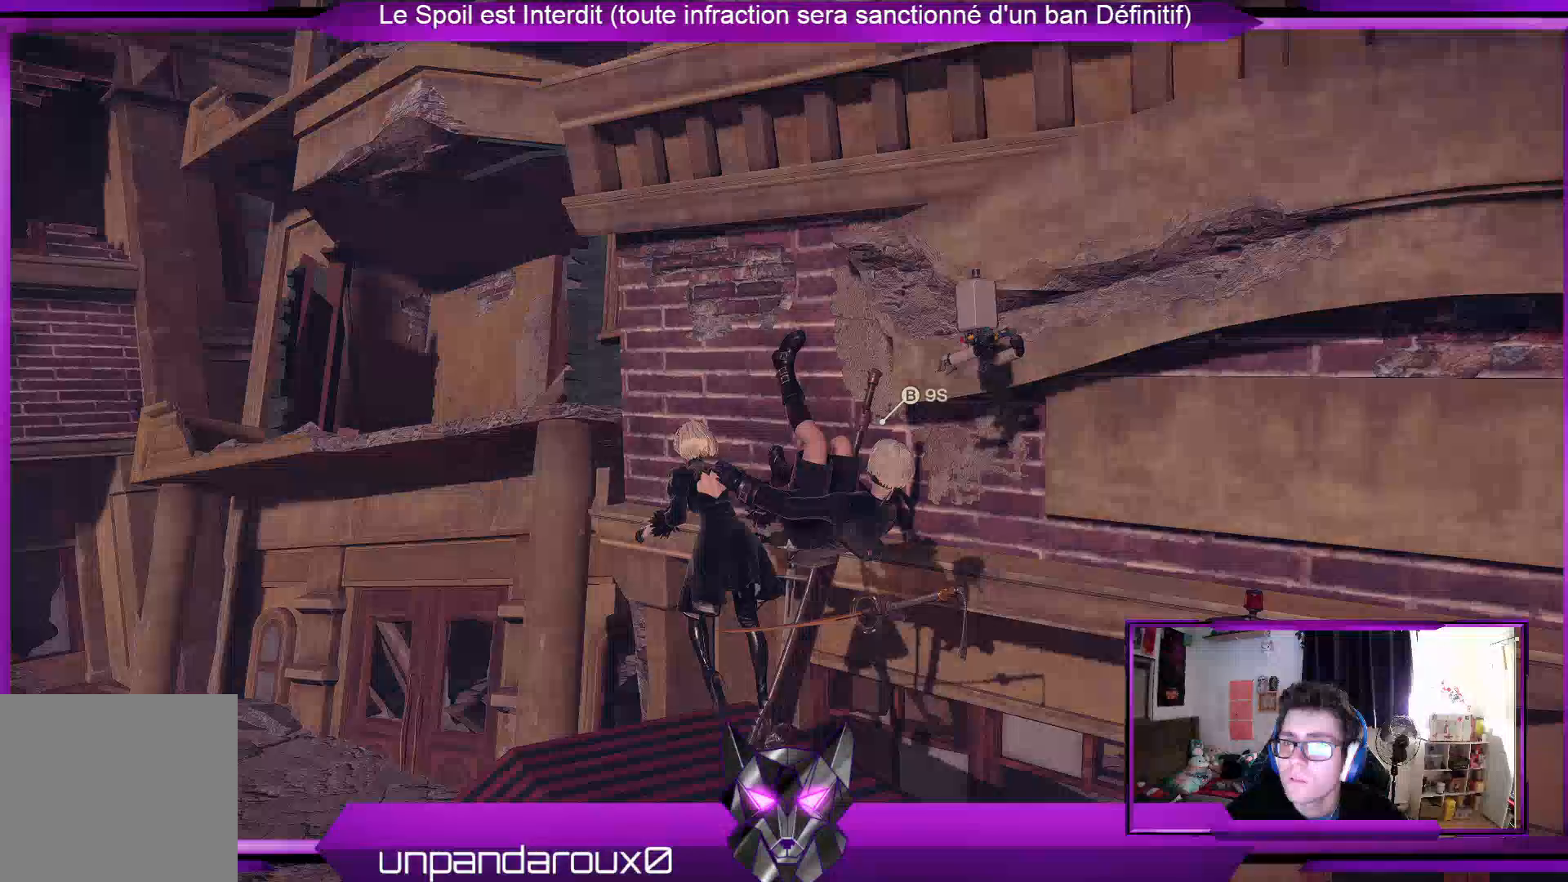
{"buttons": ["R2"], "left_stick": "up", "right_stick": "center", "events": [[500, "R2", "down"], [500, "left_stick", "up"]]}
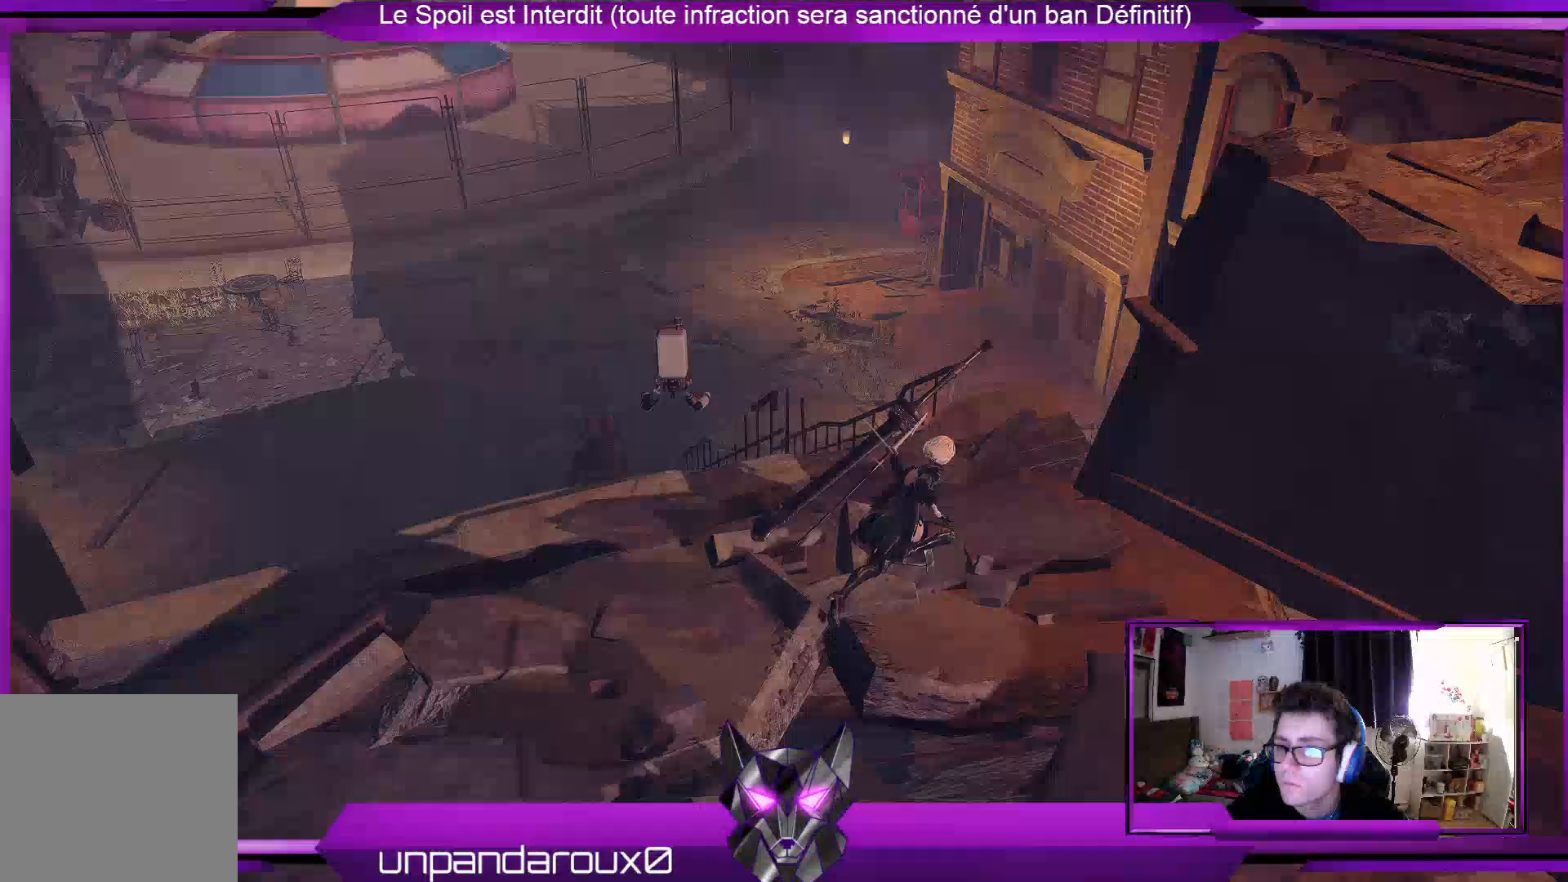
{"buttons": ["R2"], "left_stick": "up", "right_stick": "center", "events": []}
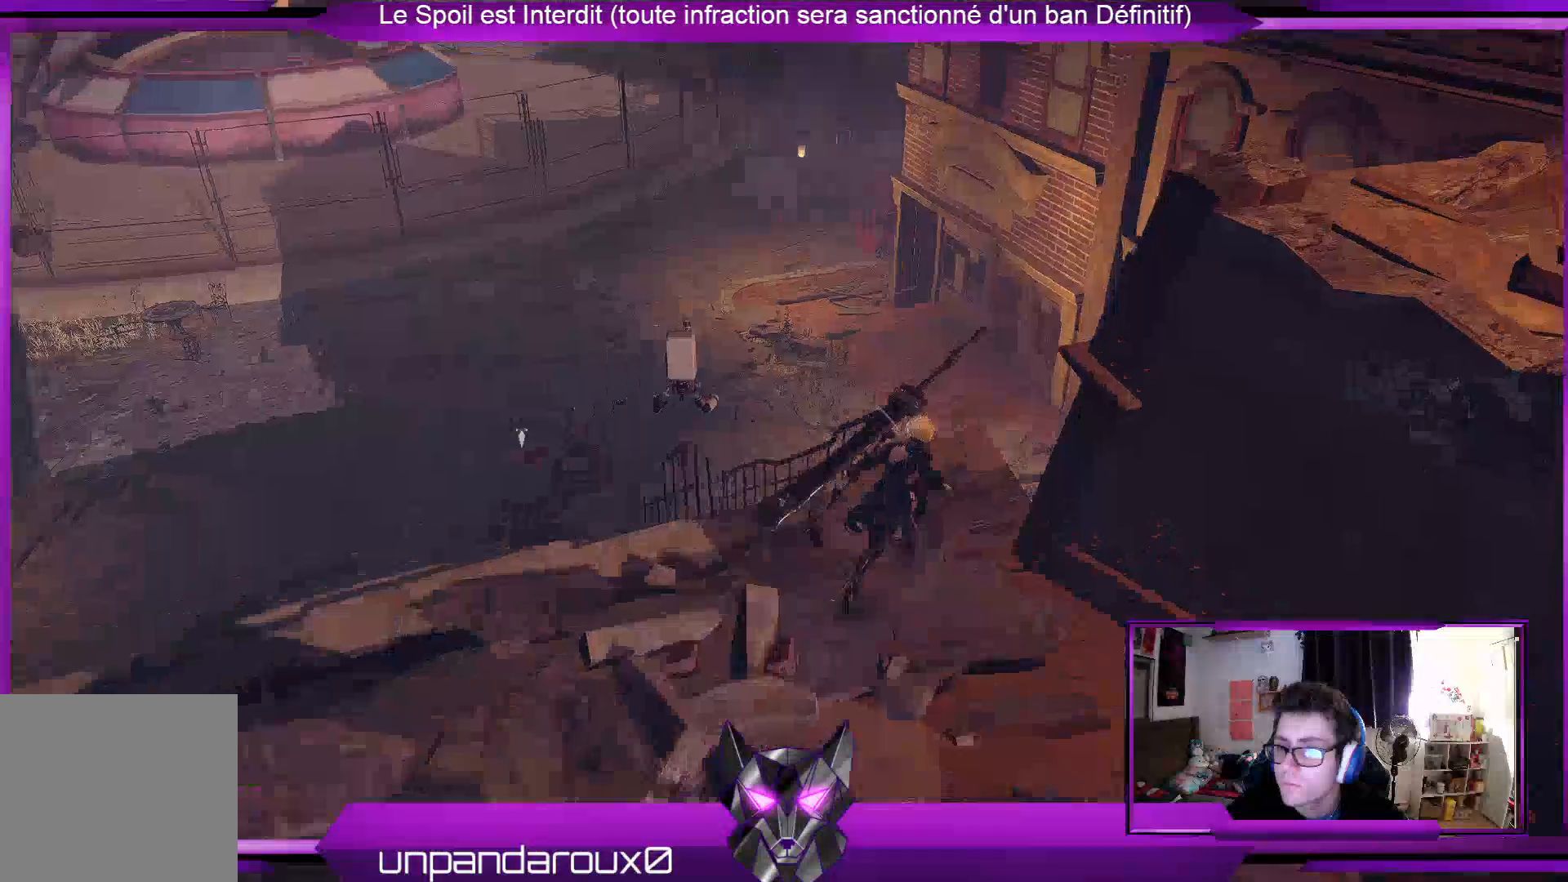
{"buttons": ["R2"], "left_stick": "up", "right_stick": "center", "events": []}
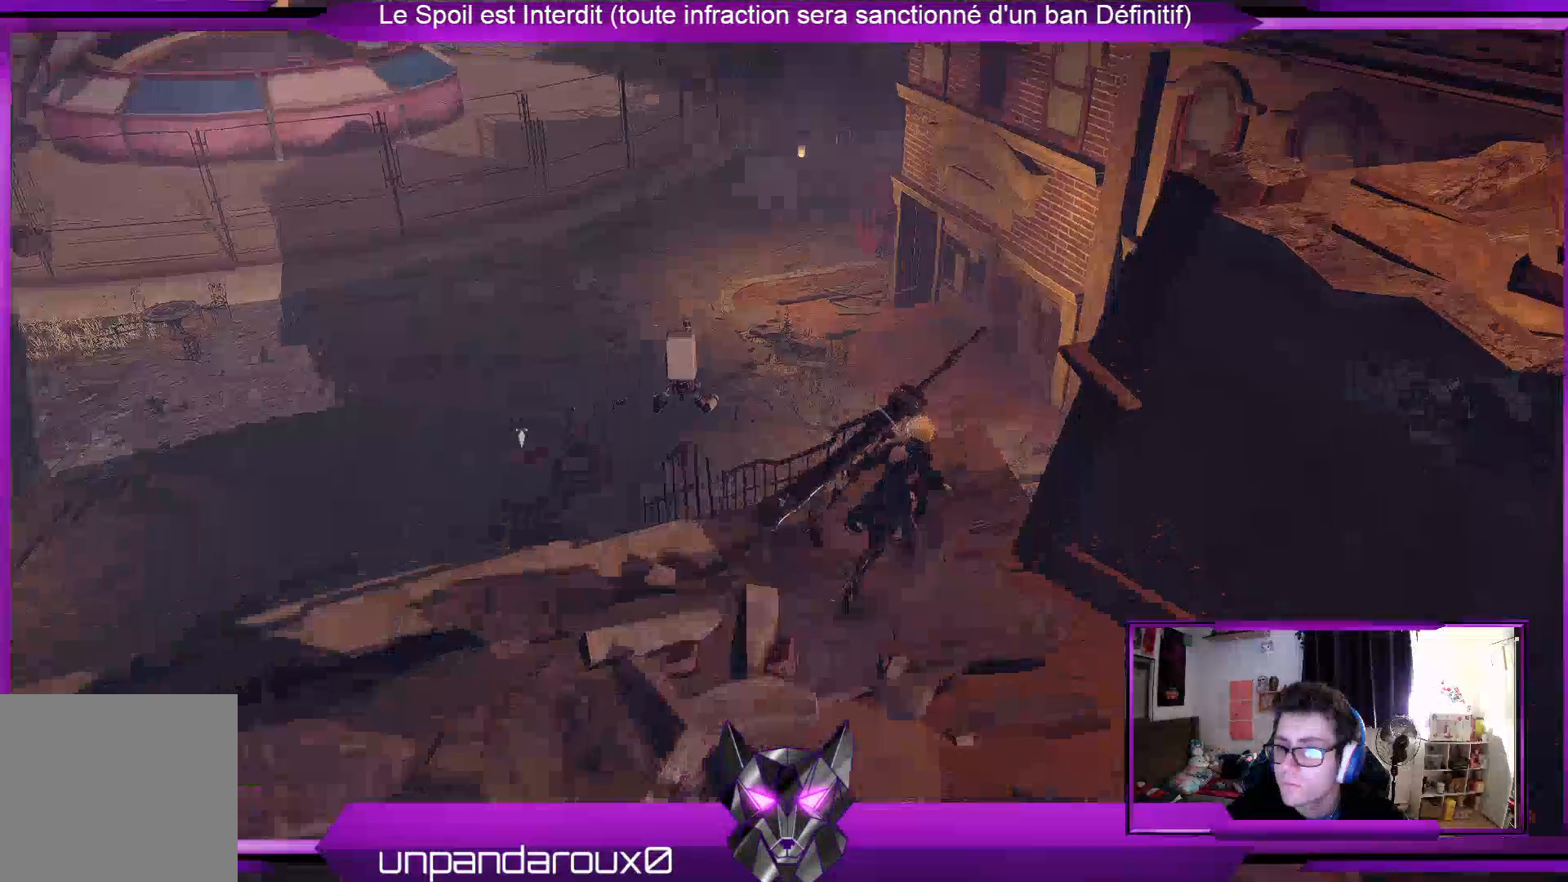
{"buttons": ["R2"], "left_stick": "up", "right_stick": "center", "events": []}
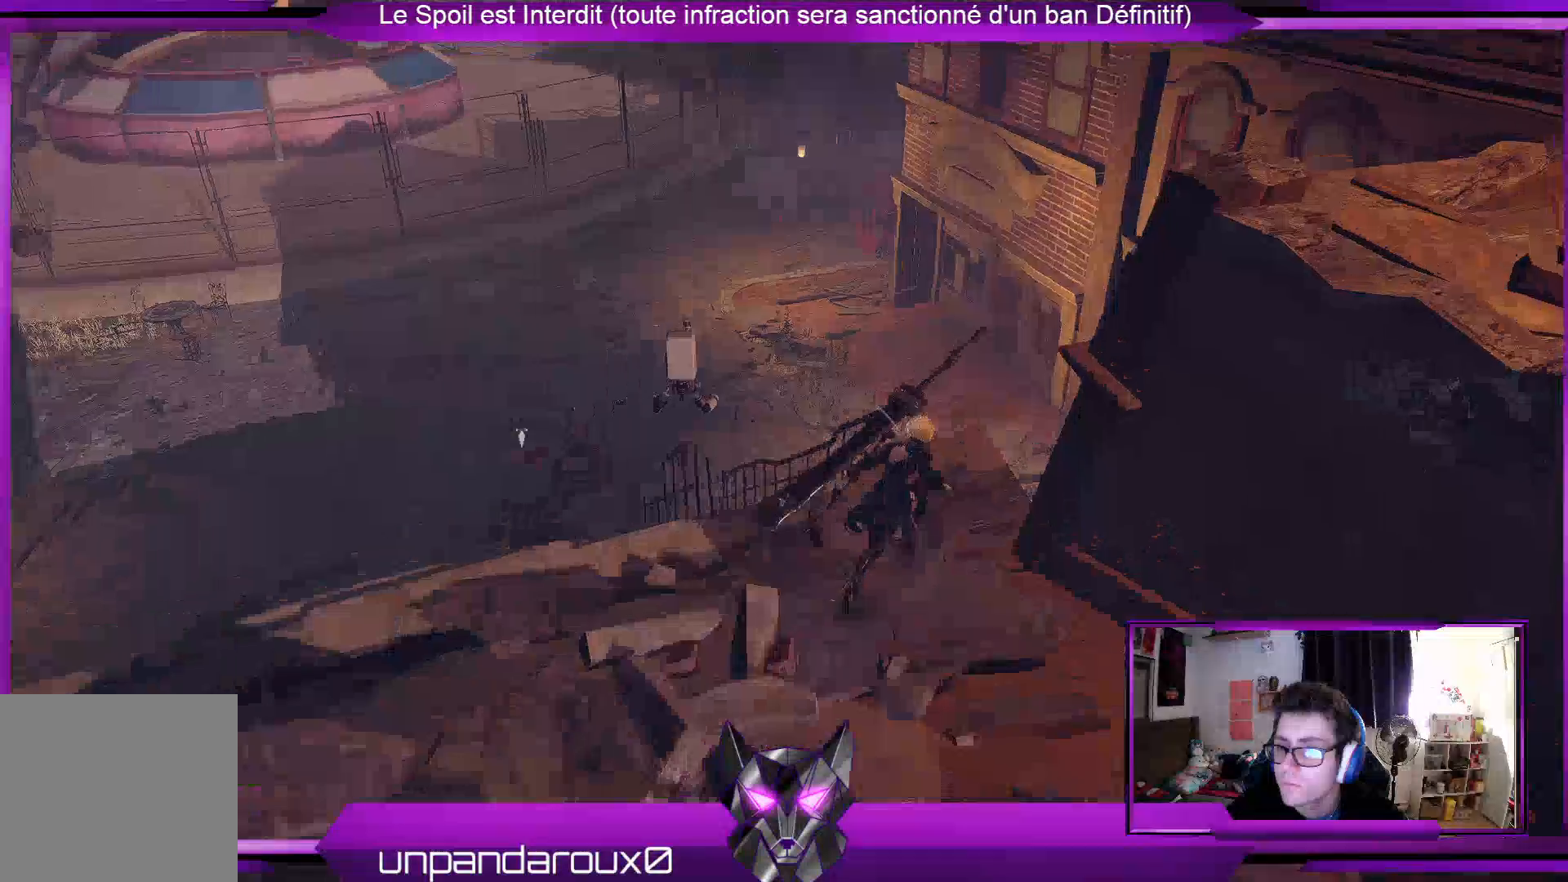
{"buttons": ["R2"], "left_stick": "up", "right_stick": "up-left", "events": [[500, "right_stick", "up-left"]]}
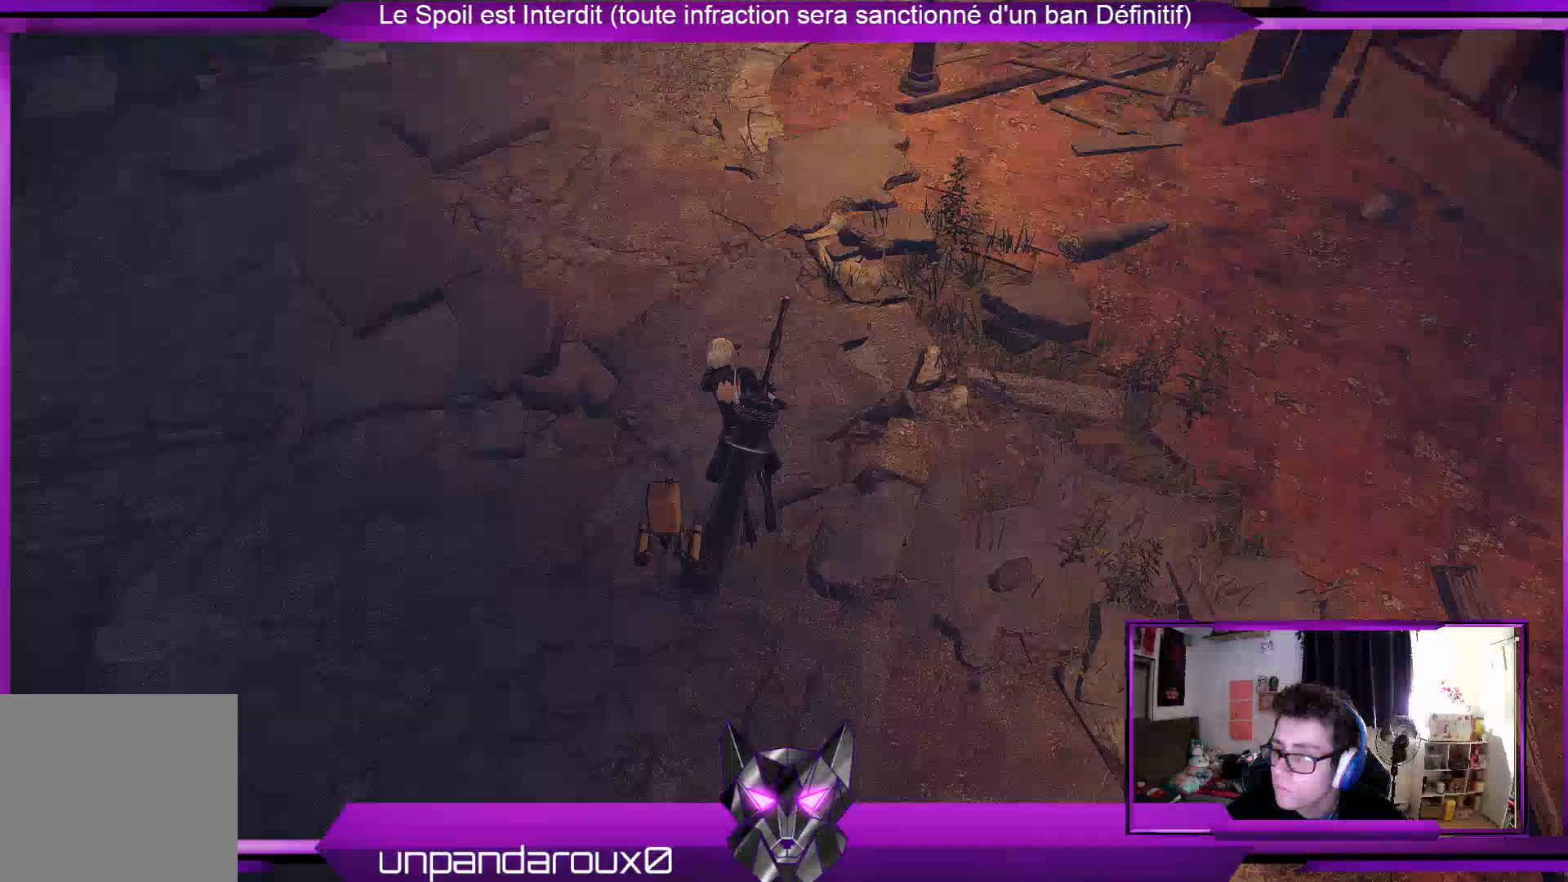
{"buttons": ["R2"], "left_stick": "up", "right_stick": "up-left", "events": []}
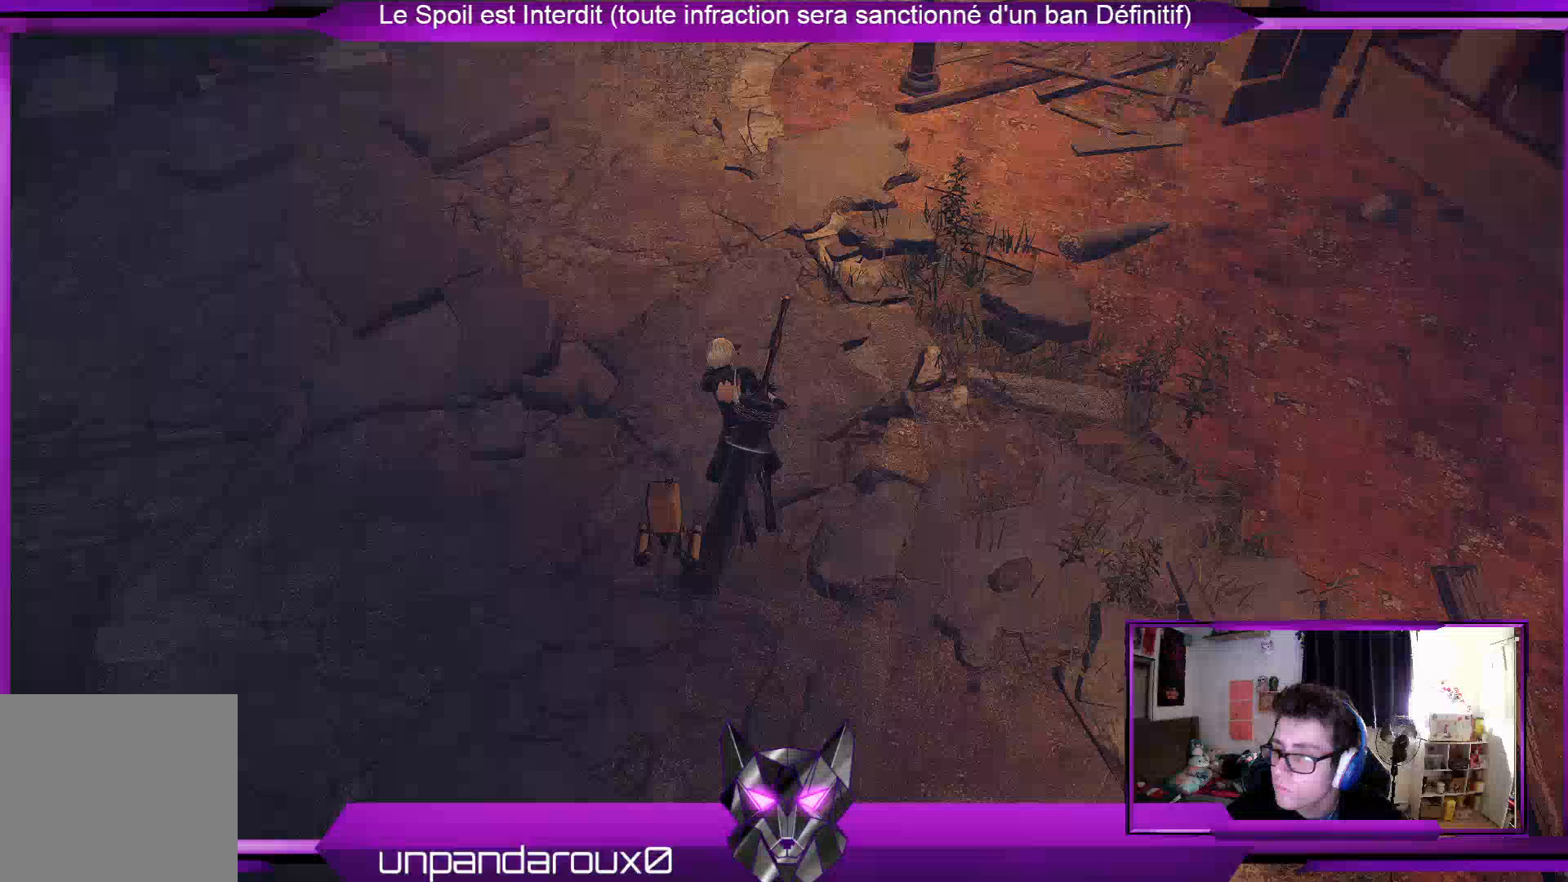
{"buttons": ["R2"], "left_stick": "up", "right_stick": "up-left", "events": []}
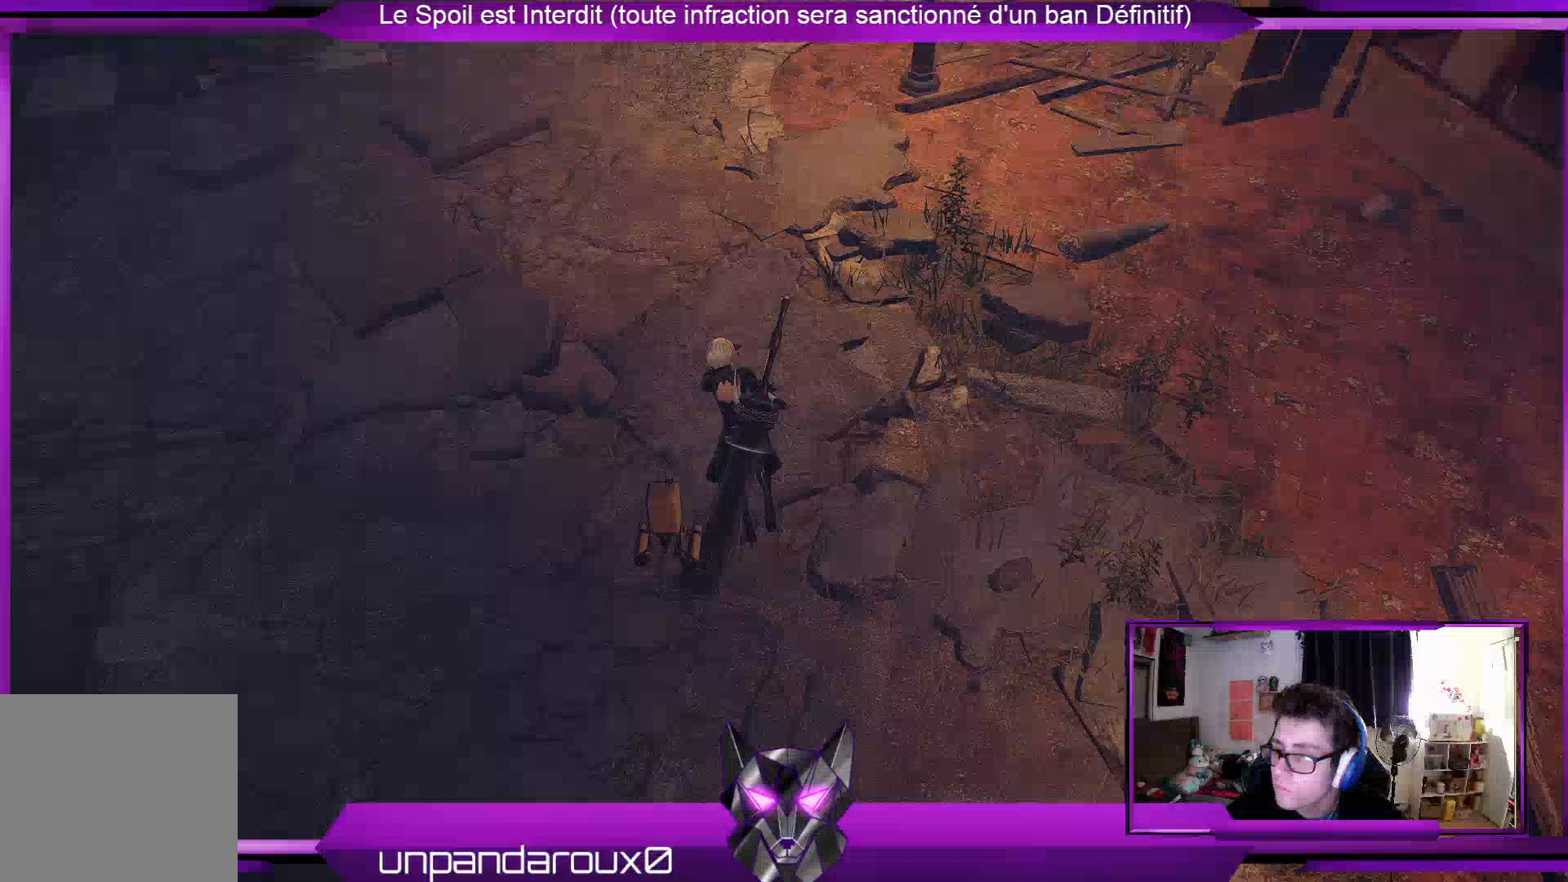
{"buttons": ["R2"], "left_stick": "up", "right_stick": "up-left", "events": []}